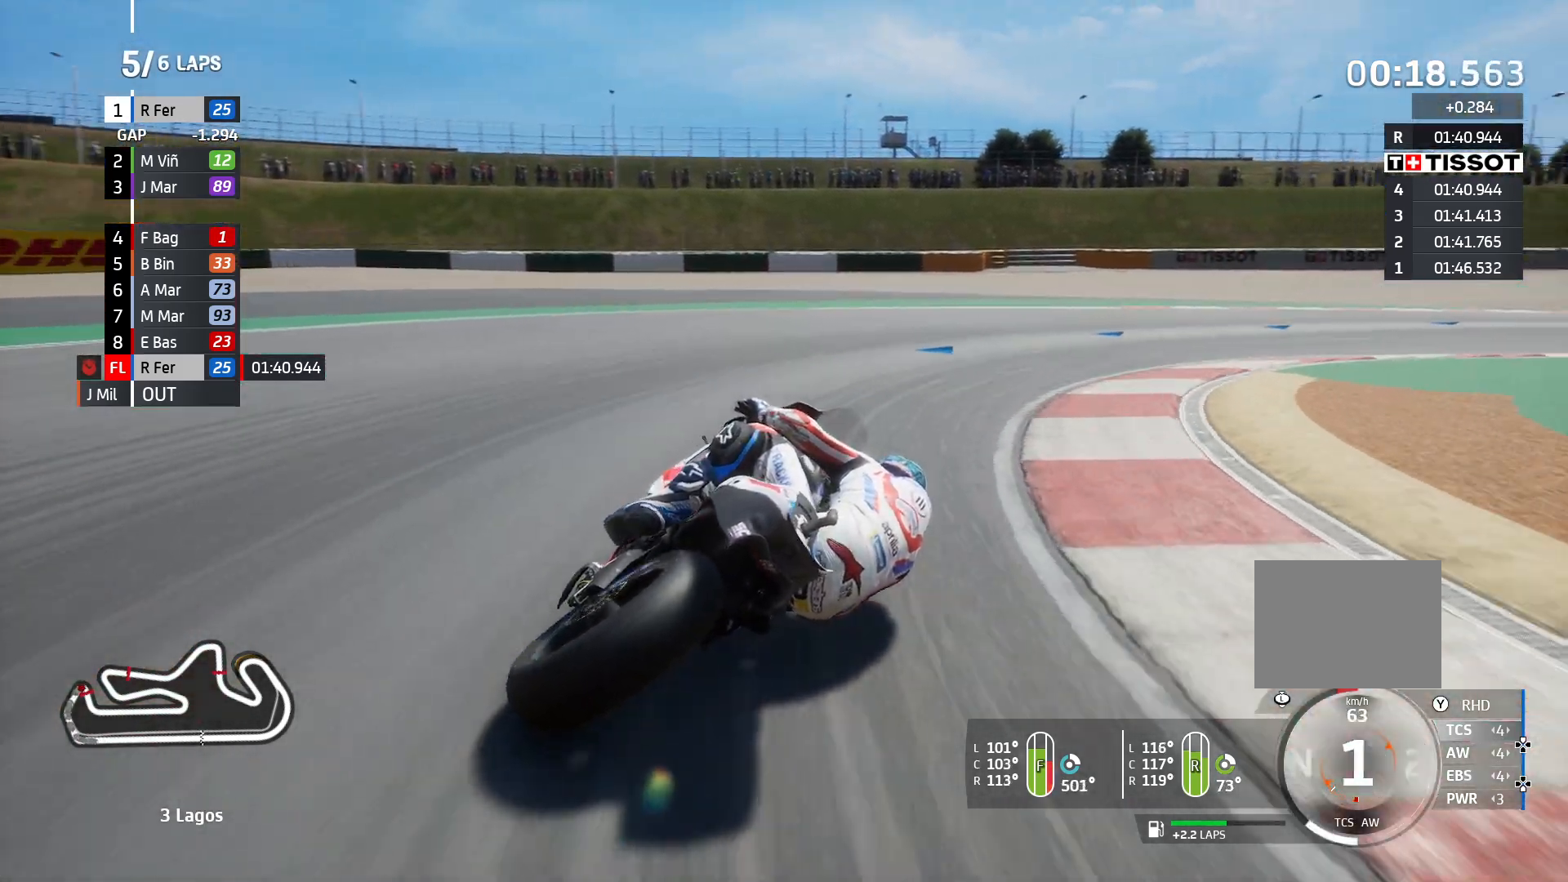
Gameplay with a controller (PlayStation layout); each line is a JSON object with the inputs held at the frame after it. "events" lists button and stick changes between this image and that frame as [ms after this image, input, new state], when the widget could be followed in between. Not read: R3.
{"buttons": [], "left_stick": "left", "right_stick": "center", "events": []}
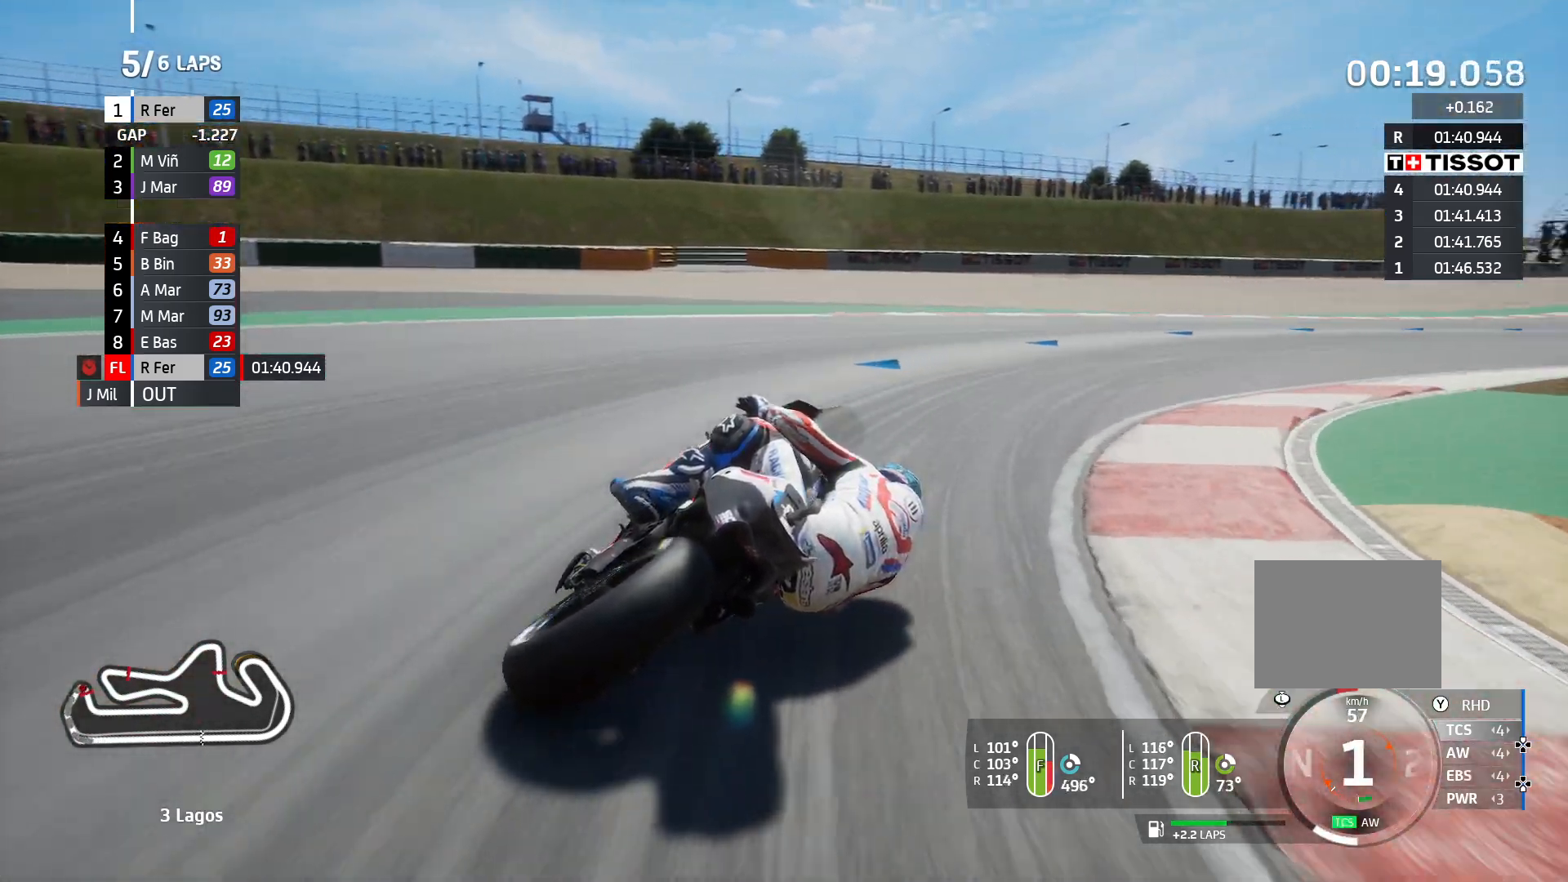
{"buttons": ["R2"], "left_stick": "center", "right_stick": "center", "events": [[200, "L2", "down"], [200, "left_stick", "center"], [283, "L2", "up"], [350, "R2", "down"]]}
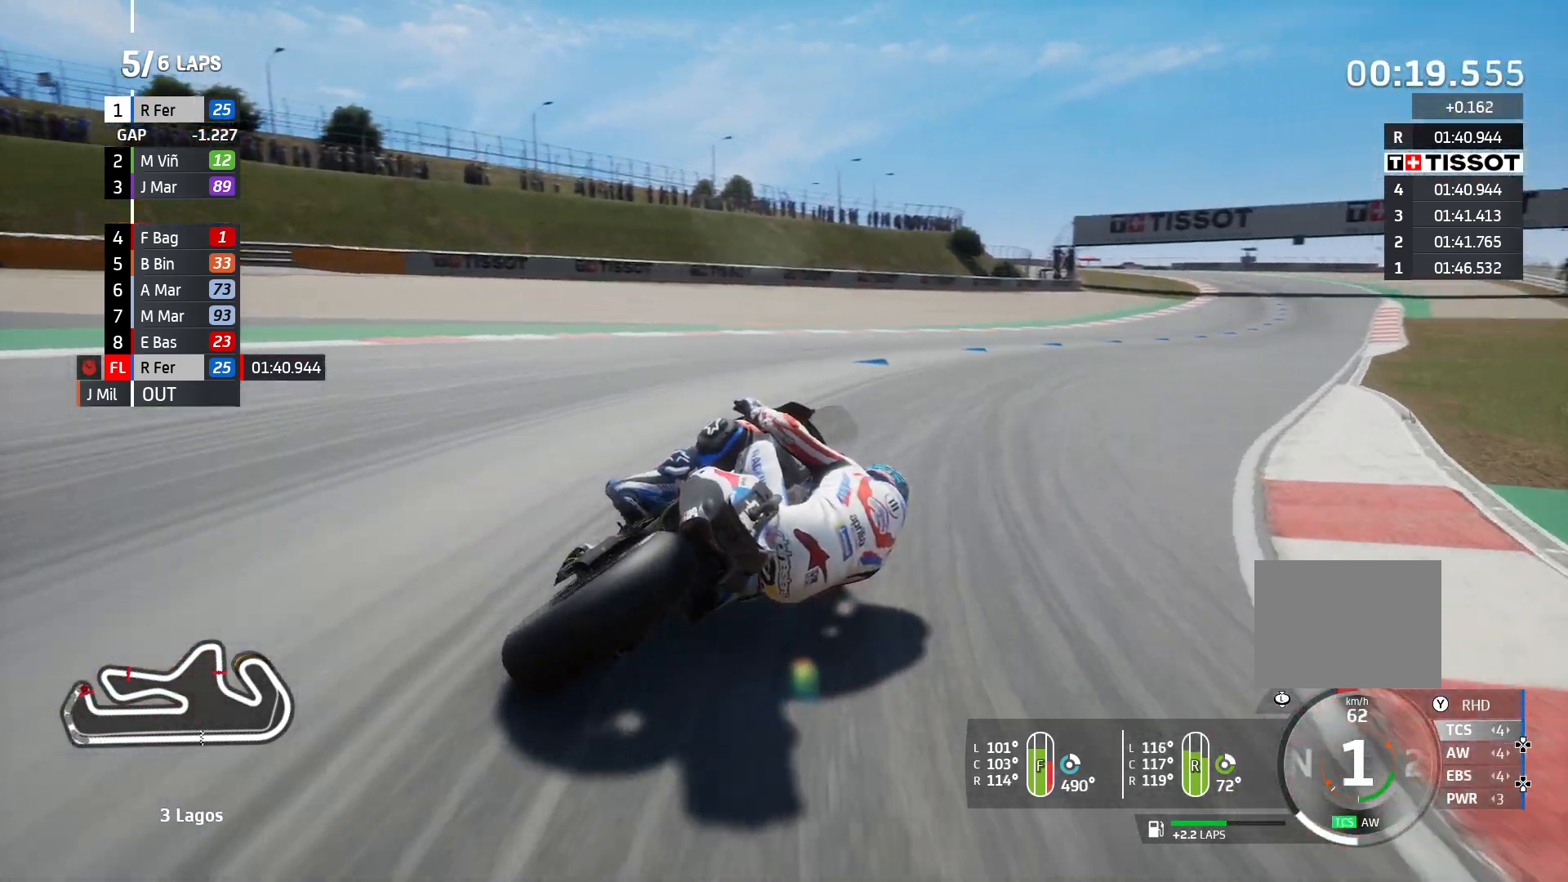
{"buttons": ["R2"], "left_stick": "center", "right_stick": "center", "events": []}
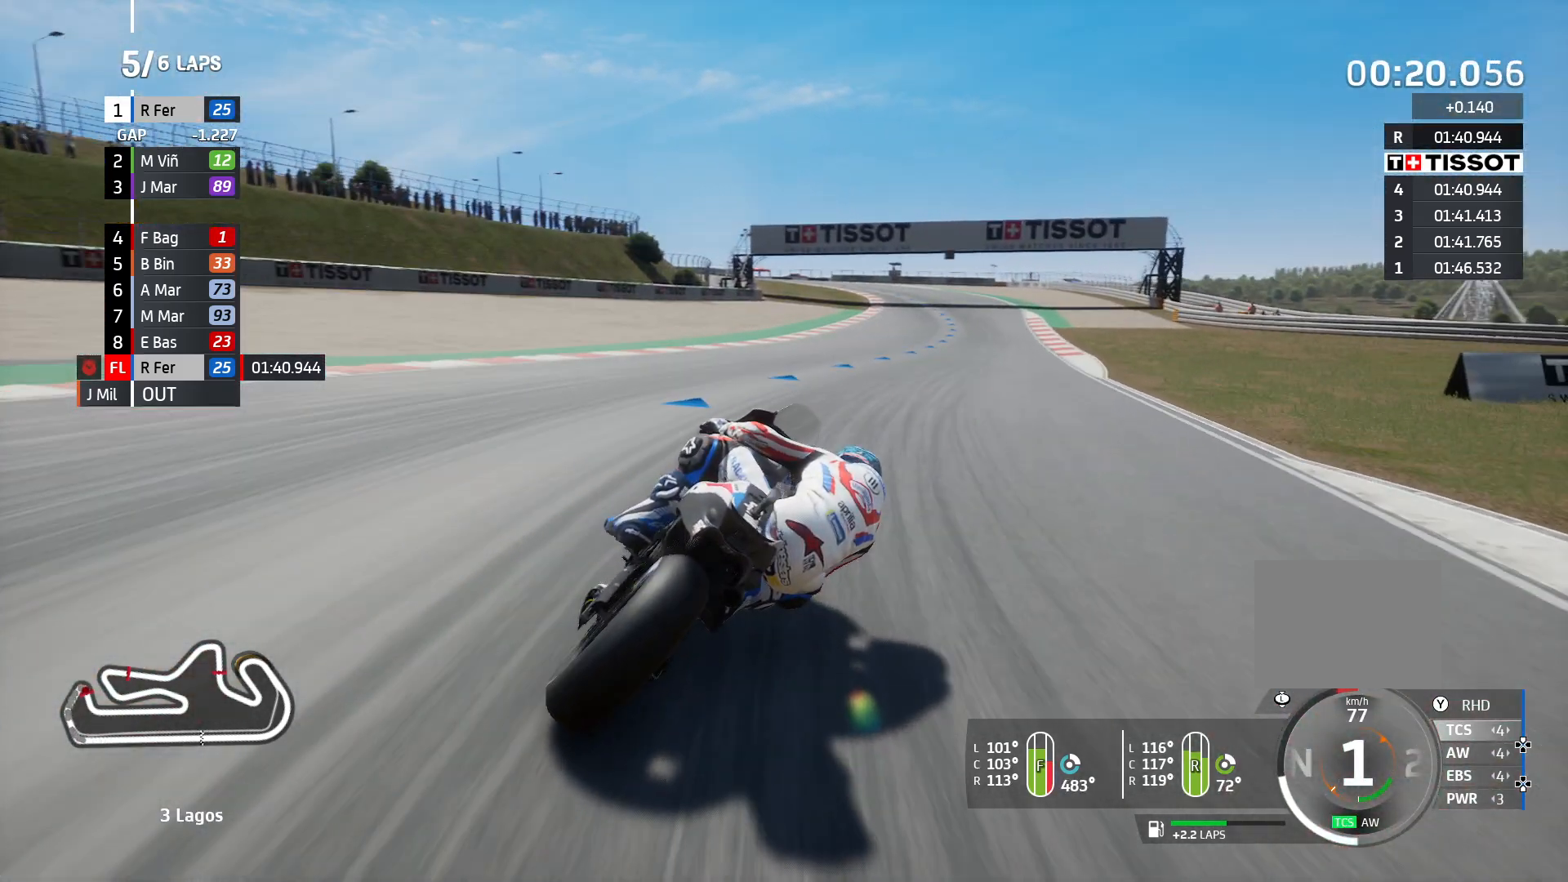
{"buttons": ["R2"], "left_stick": "center", "right_stick": "center", "events": []}
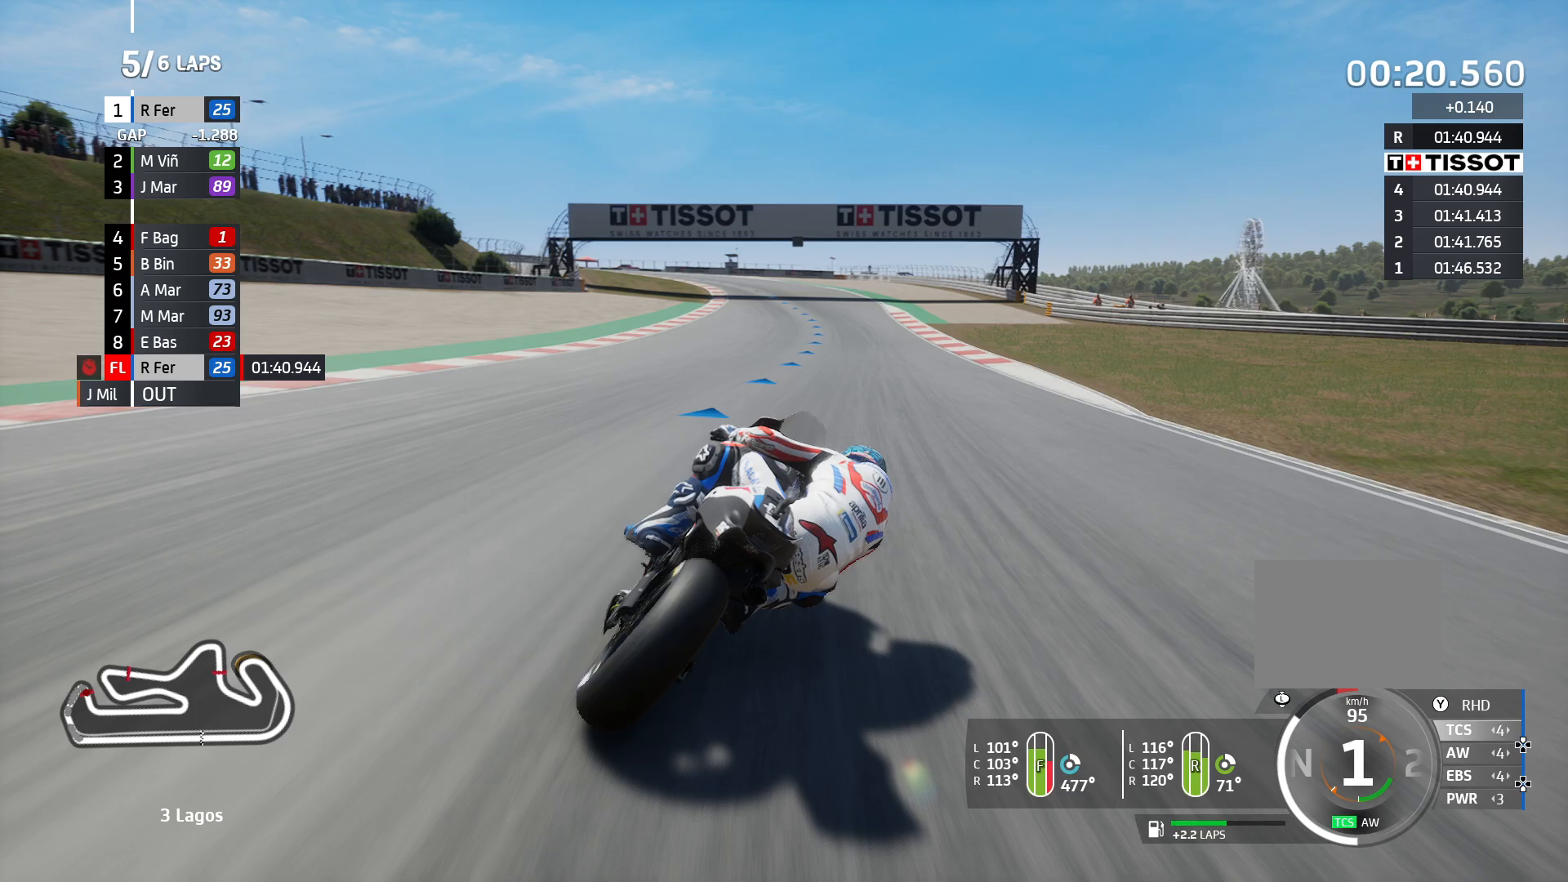
{"buttons": ["R2"], "left_stick": "left", "right_stick": "center", "events": [[367, "left_stick", "left"]]}
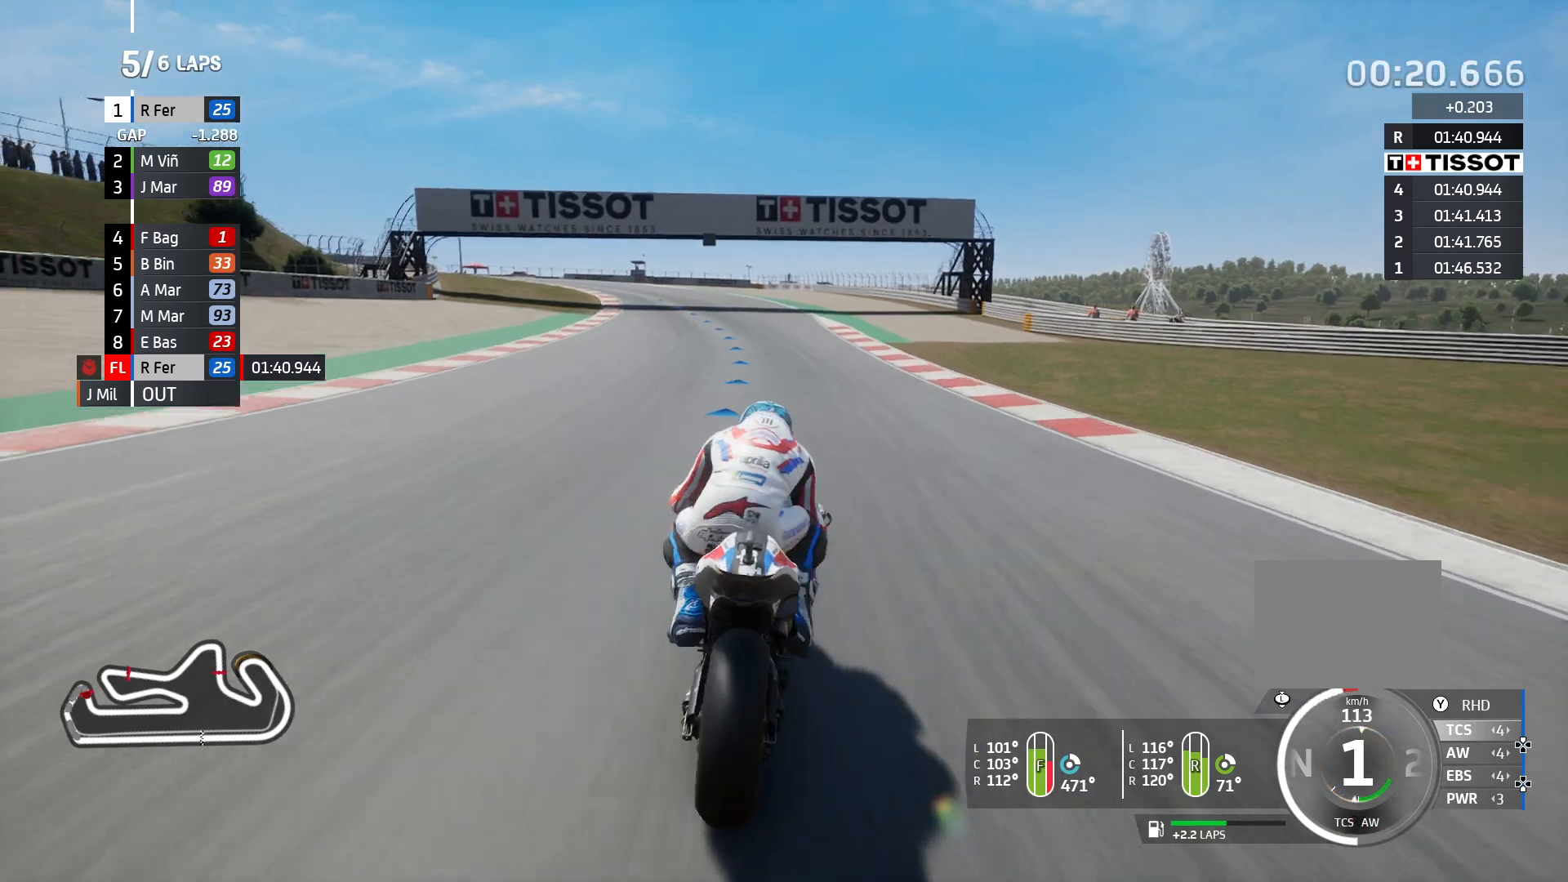
{"buttons": ["R2"], "left_stick": "left", "right_stick": "center", "events": []}
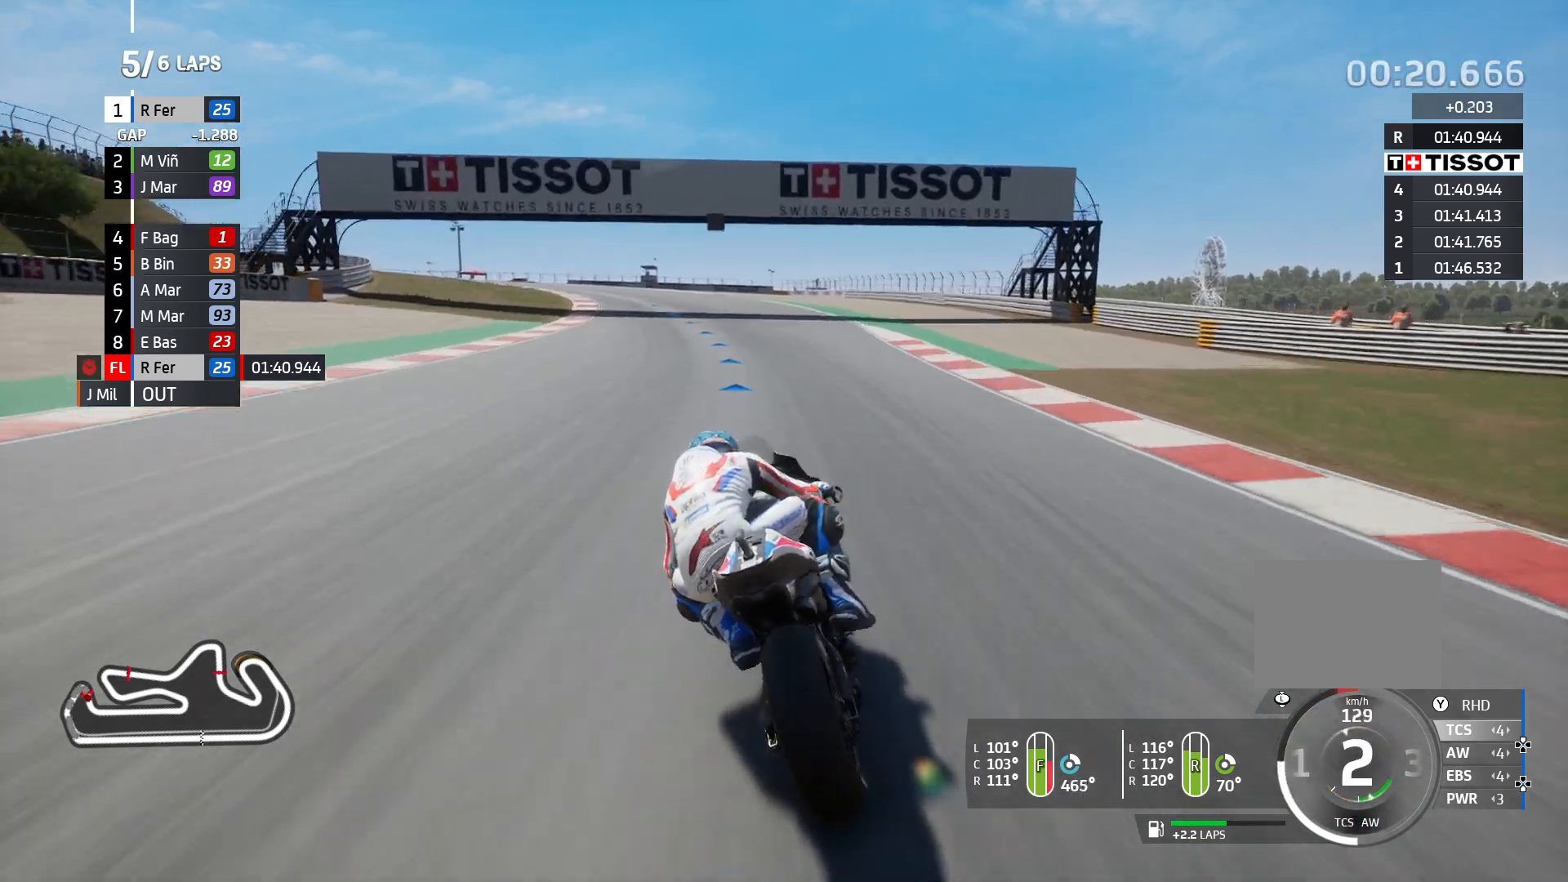
{"buttons": ["R2"], "left_stick": "left", "right_stick": "center", "events": []}
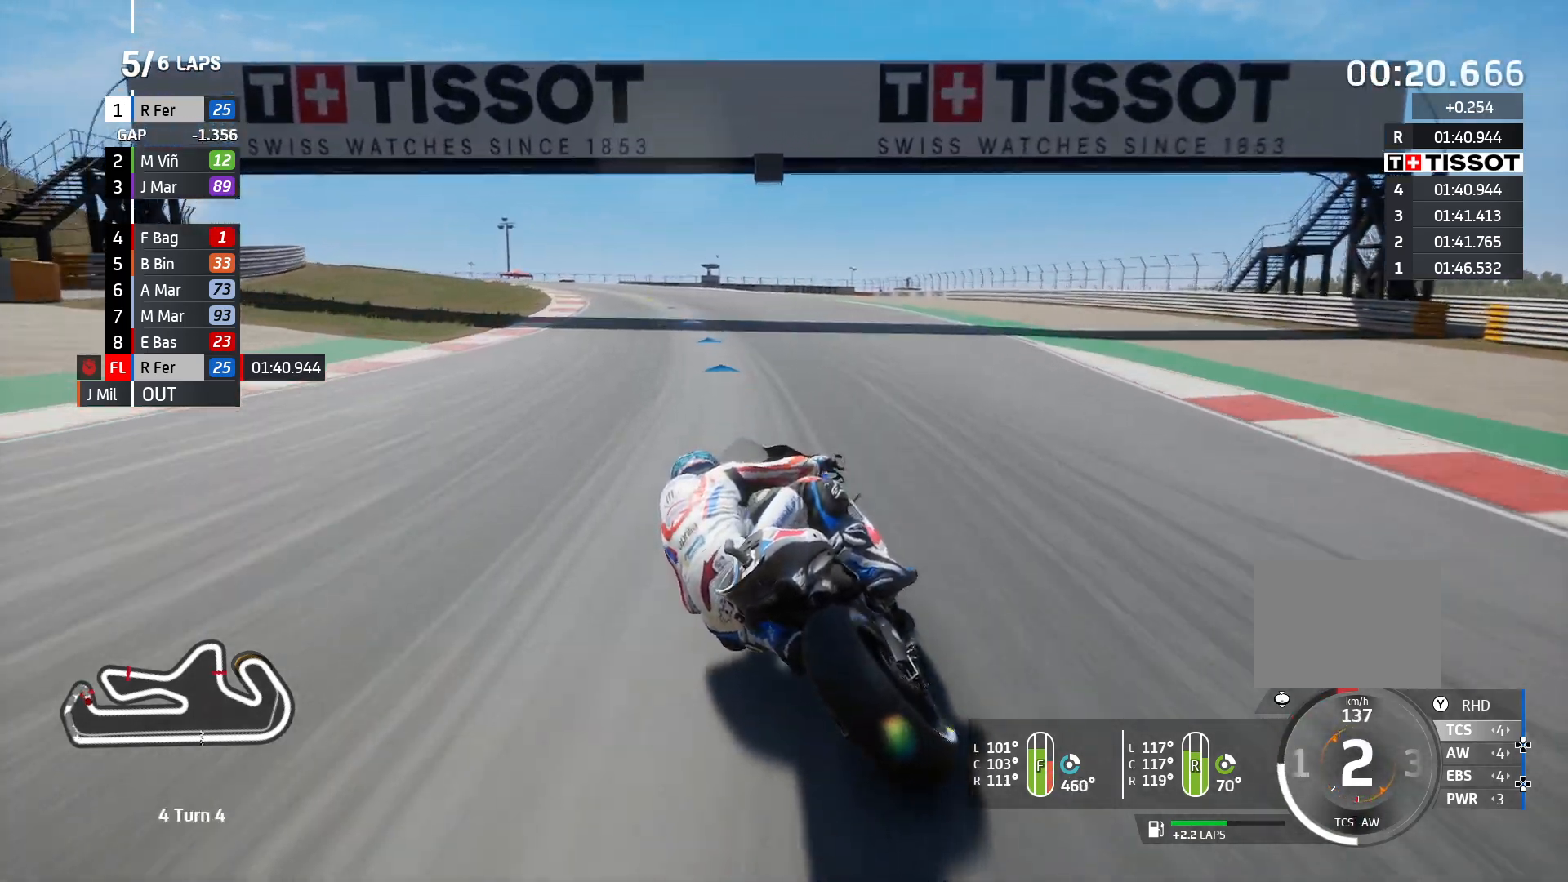
{"buttons": ["R2"], "left_stick": "left", "right_stick": "center", "events": []}
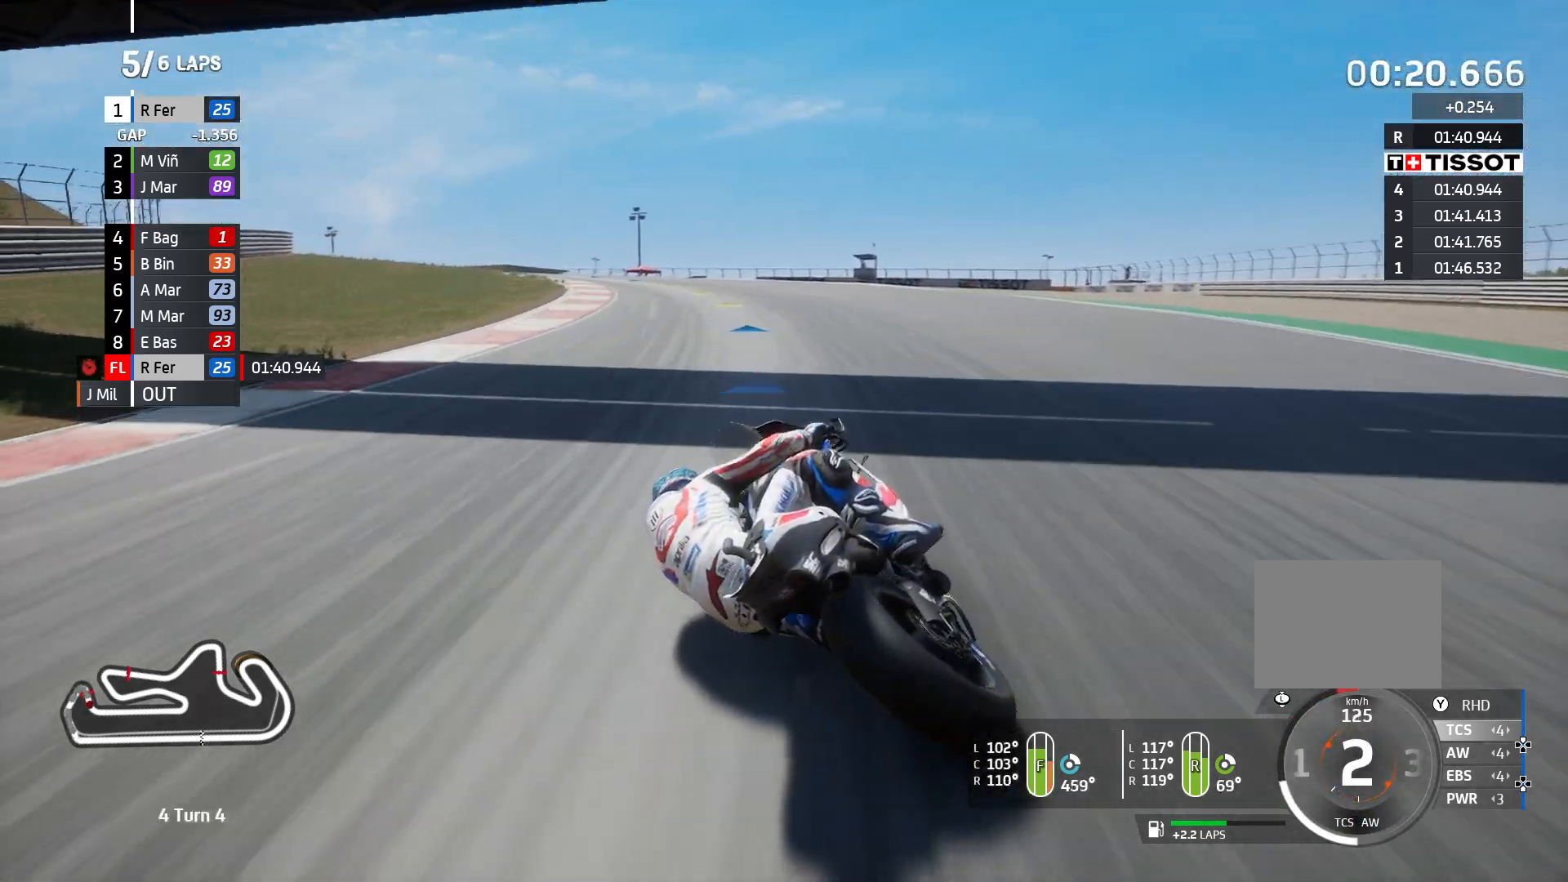
{"buttons": ["R2"], "left_stick": "left", "right_stick": "center", "events": []}
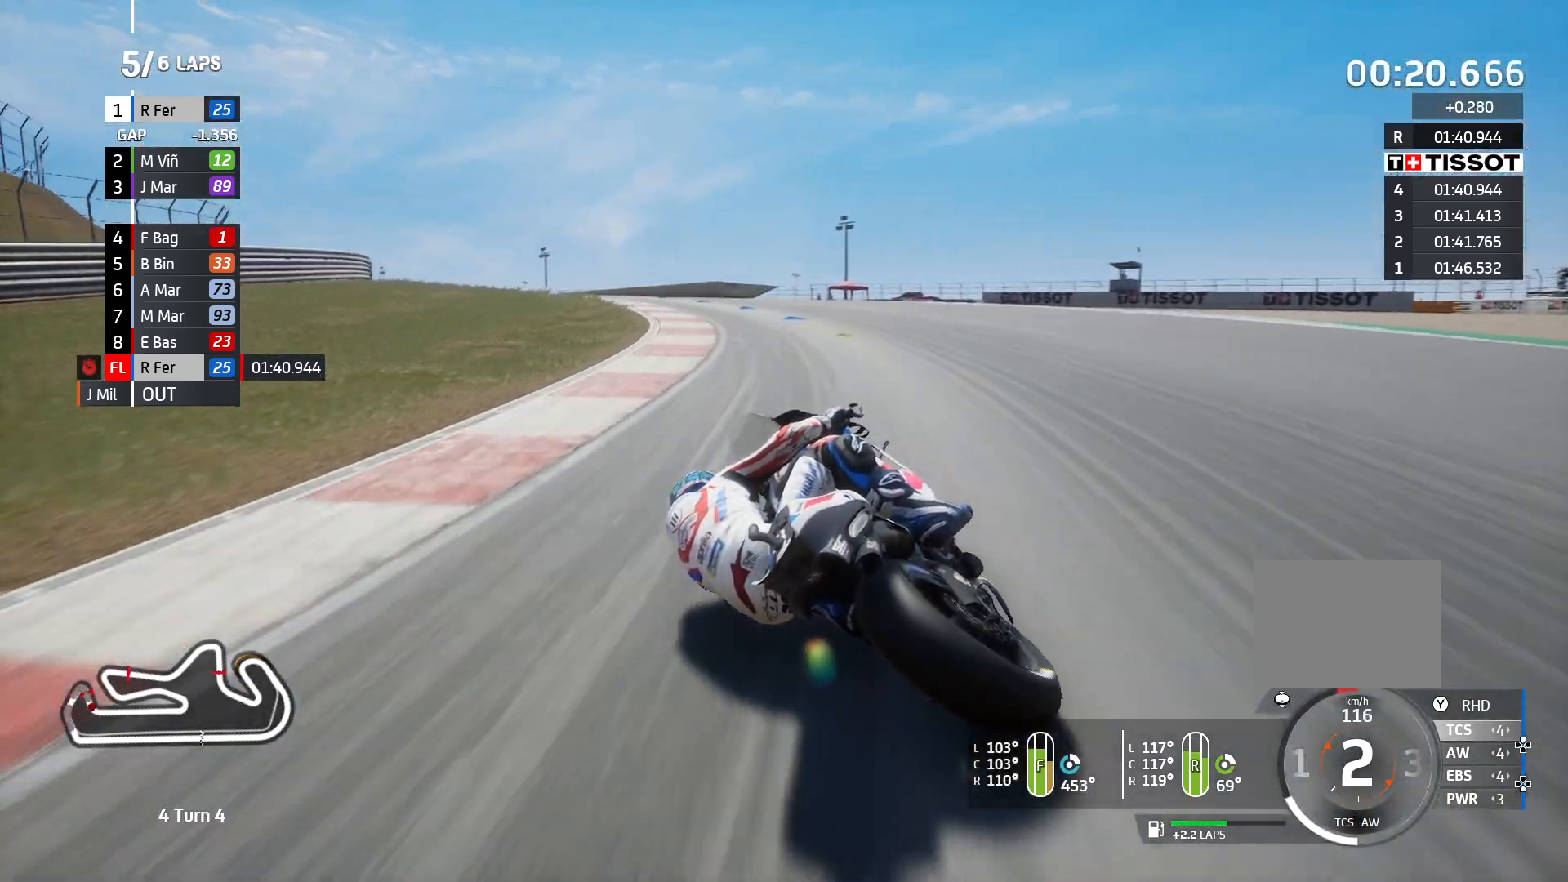
{"buttons": ["R2"], "left_stick": "left", "right_stick": "center", "events": [[67, "R2", "up"], [200, "R2", "down"]]}
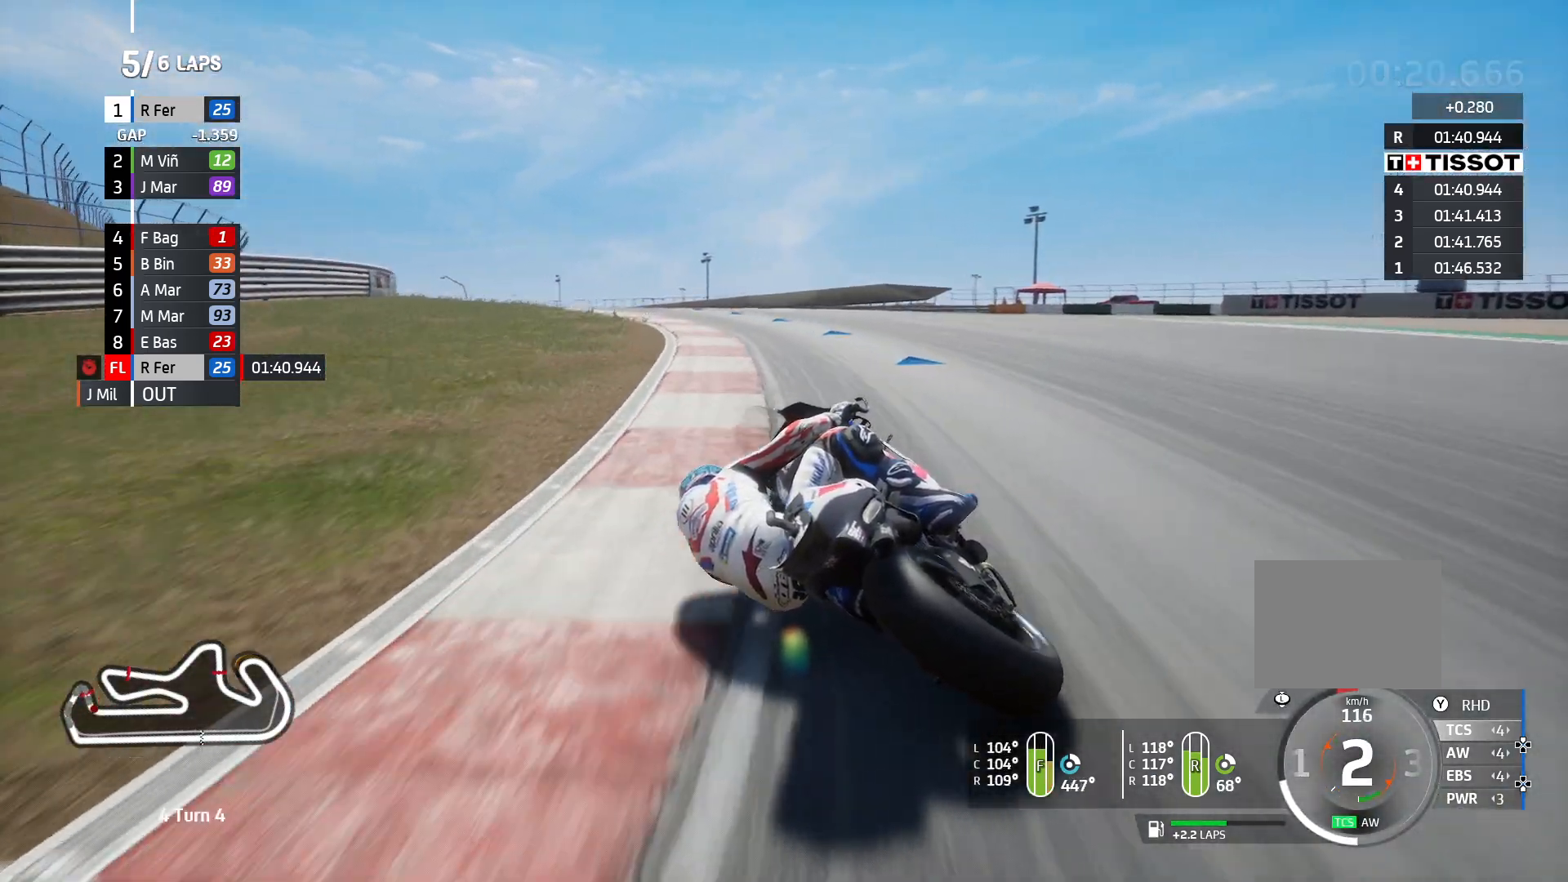
{"buttons": ["R2"], "left_stick": "left", "right_stick": "center", "events": []}
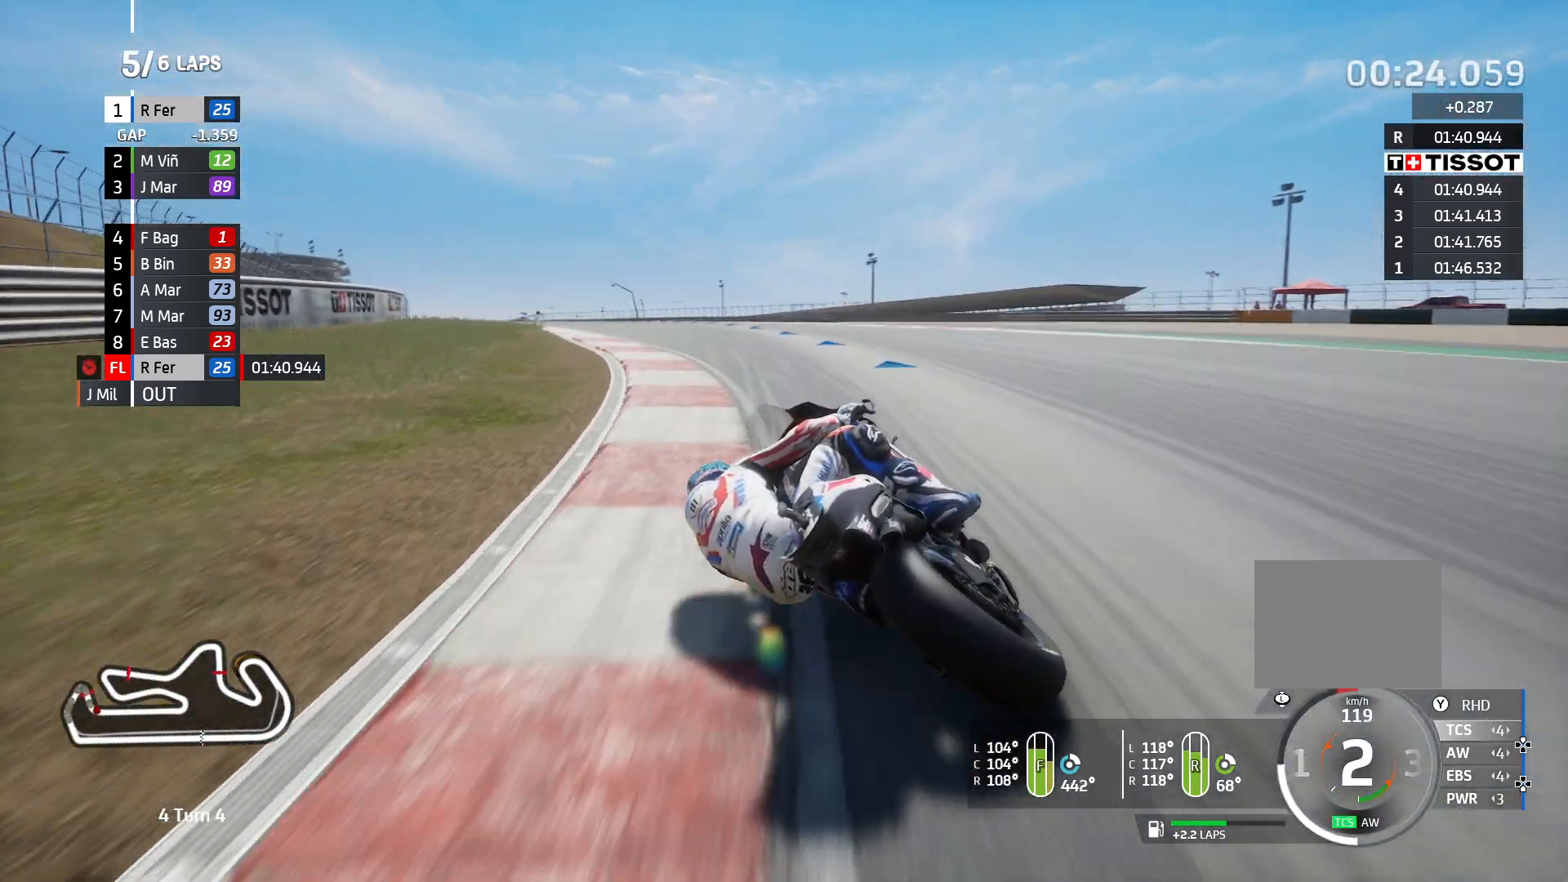
{"buttons": ["R2"], "left_stick": "left", "right_stick": "center", "events": []}
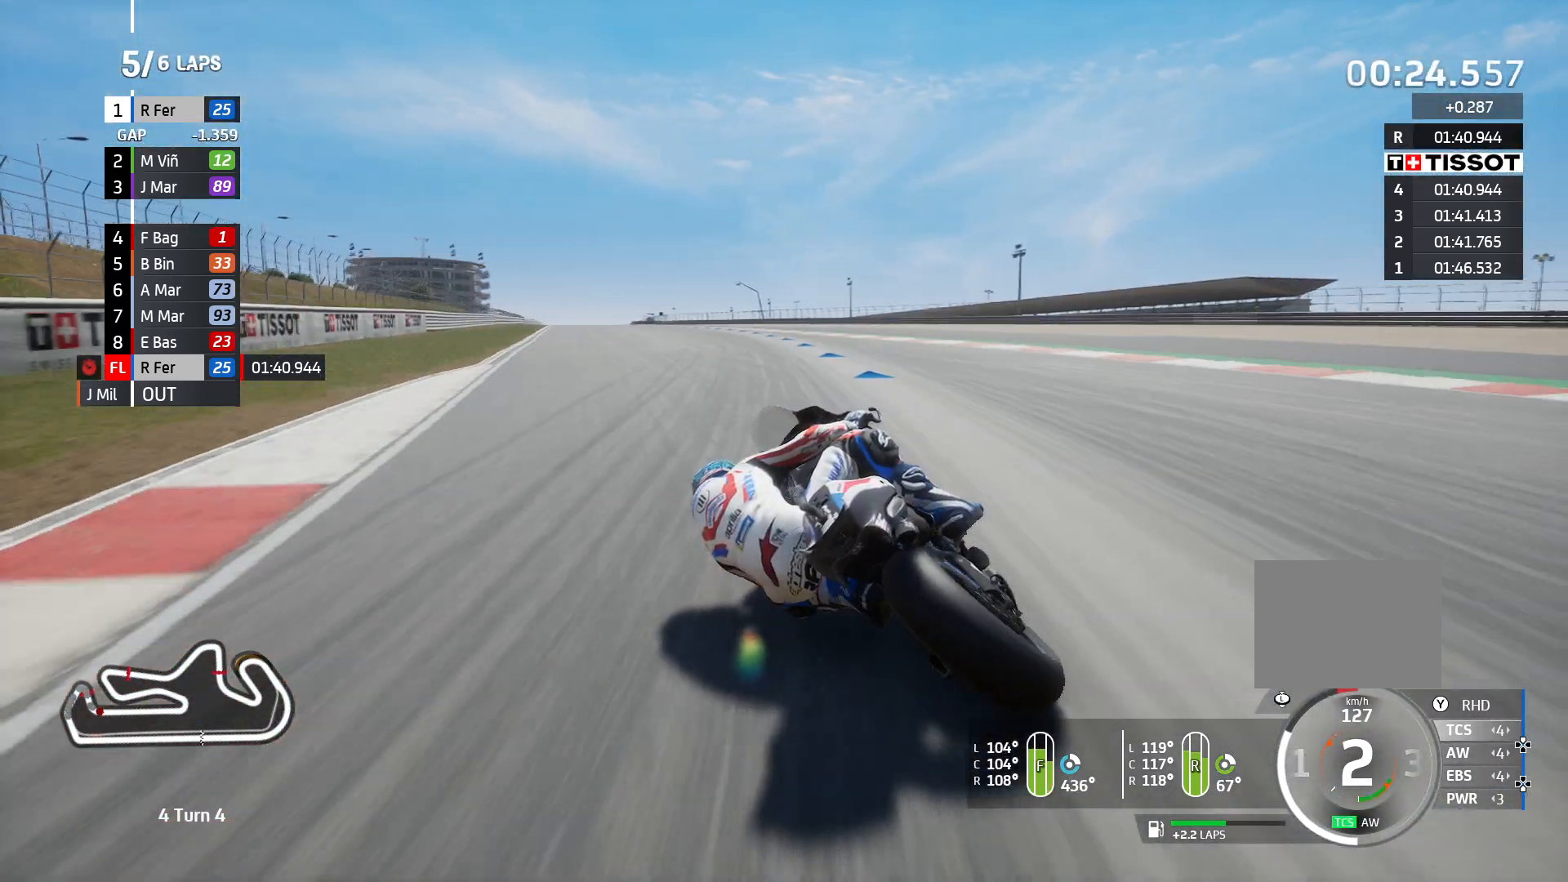
{"buttons": ["R2"], "left_stick": "left", "right_stick": "center", "events": []}
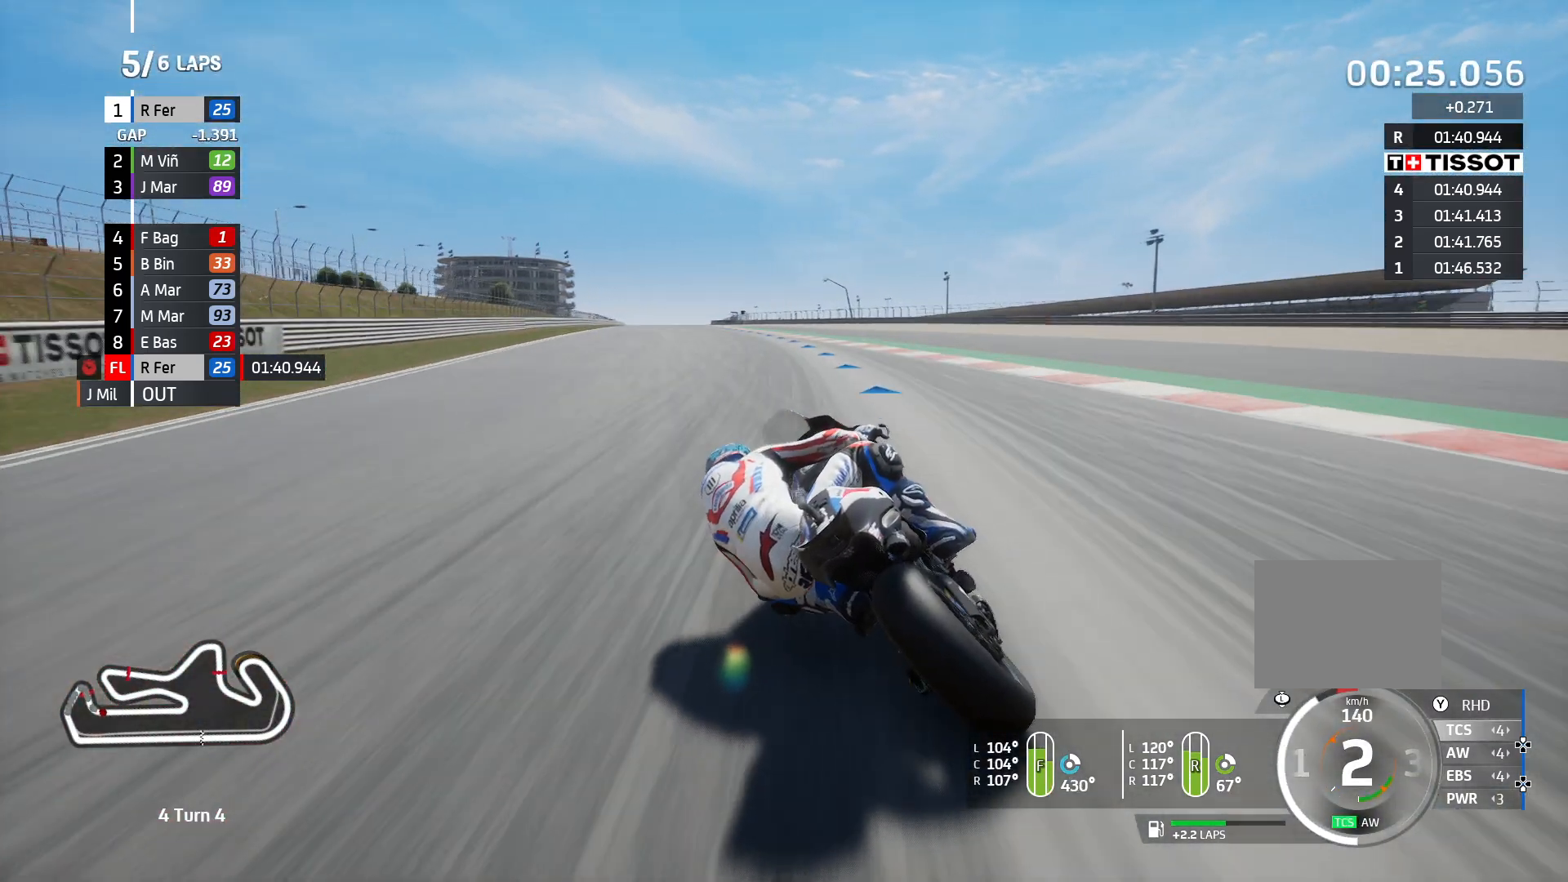
{"buttons": ["R2"], "left_stick": "left", "right_stick": "center", "events": []}
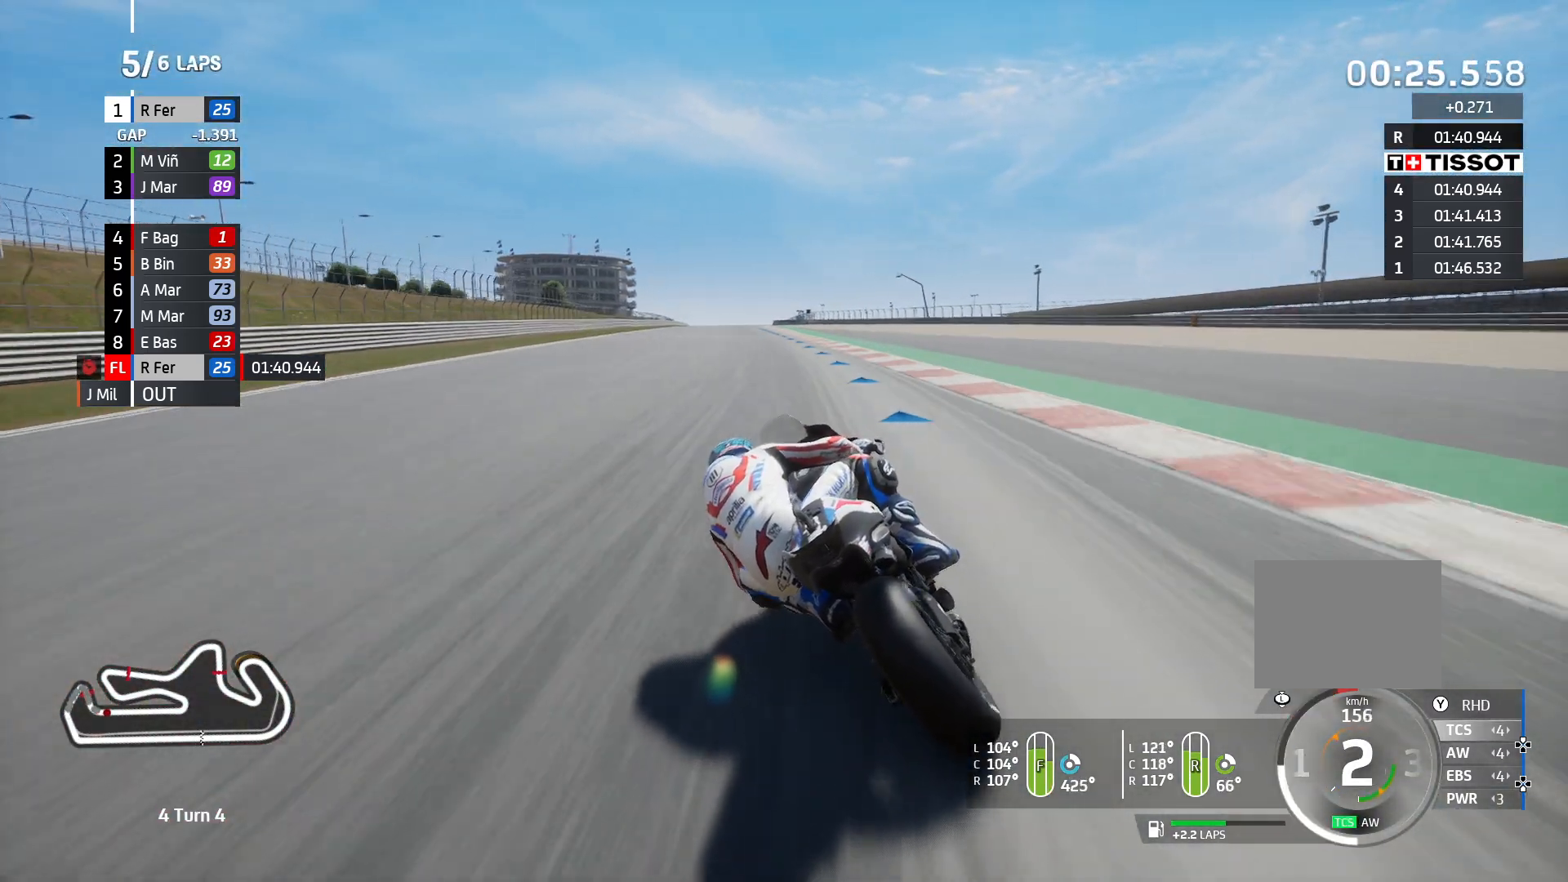
{"buttons": ["R2"], "left_stick": "left", "right_stick": "center", "events": []}
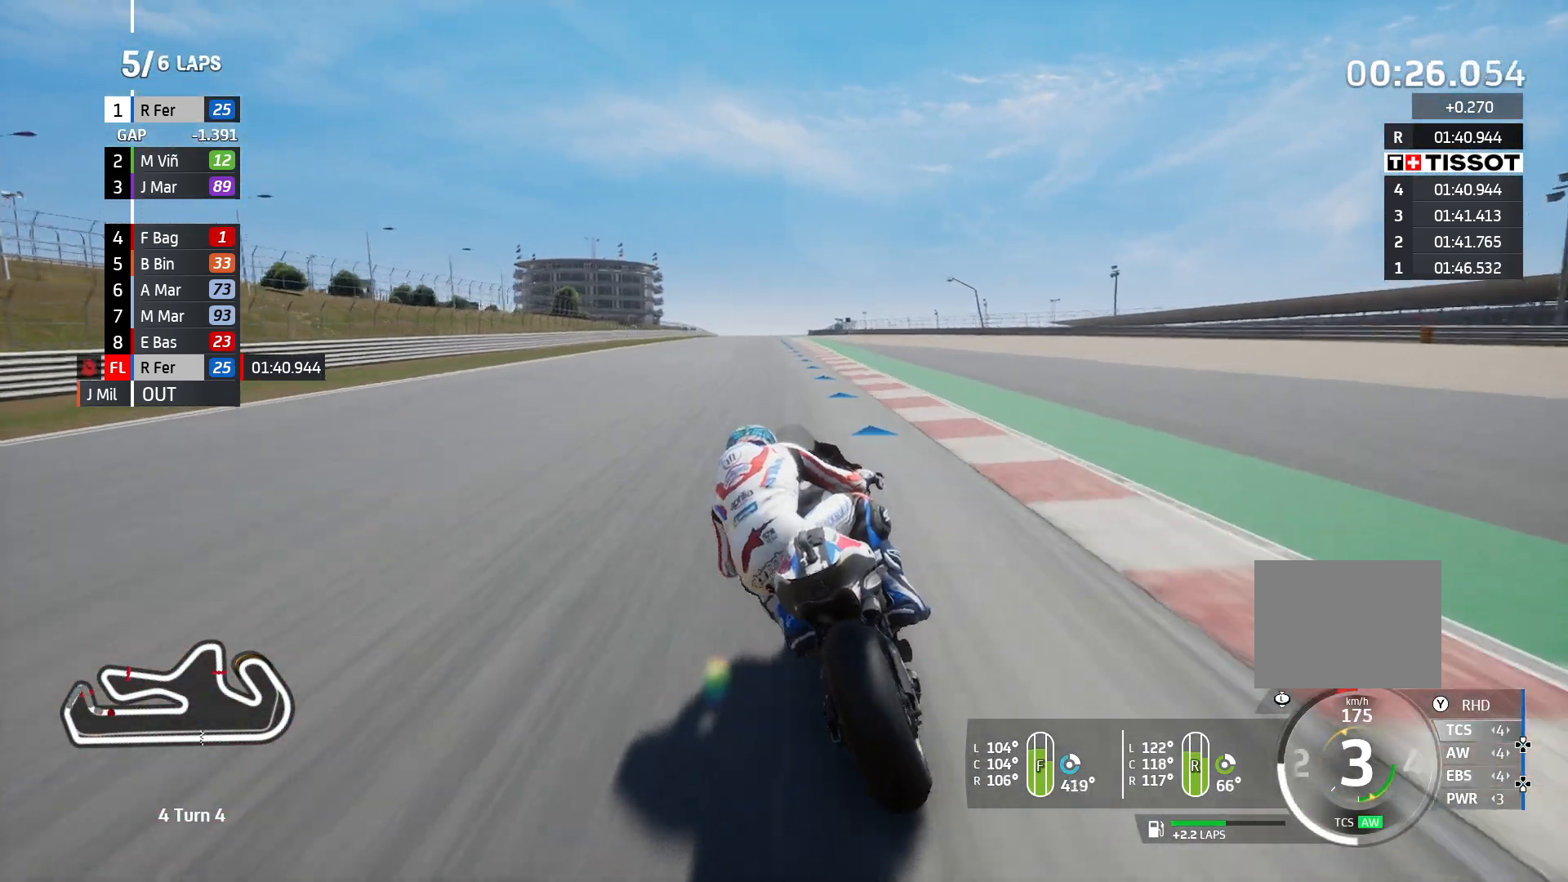
{"buttons": ["R2"], "left_stick": "left", "right_stick": "center", "events": []}
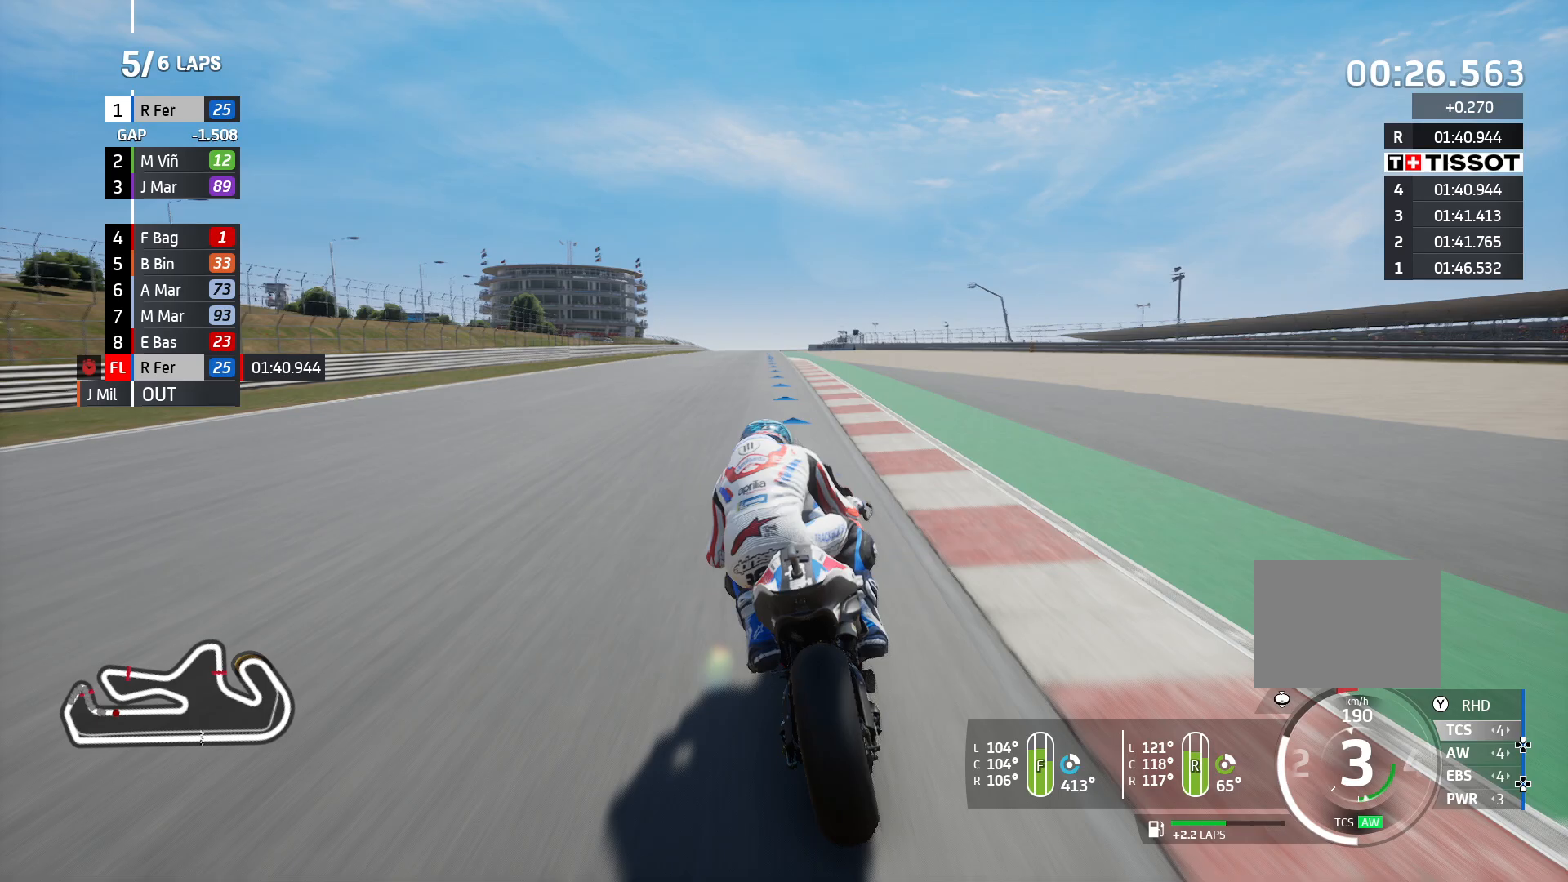
{"buttons": ["R2"], "left_stick": "left", "right_stick": "center", "events": []}
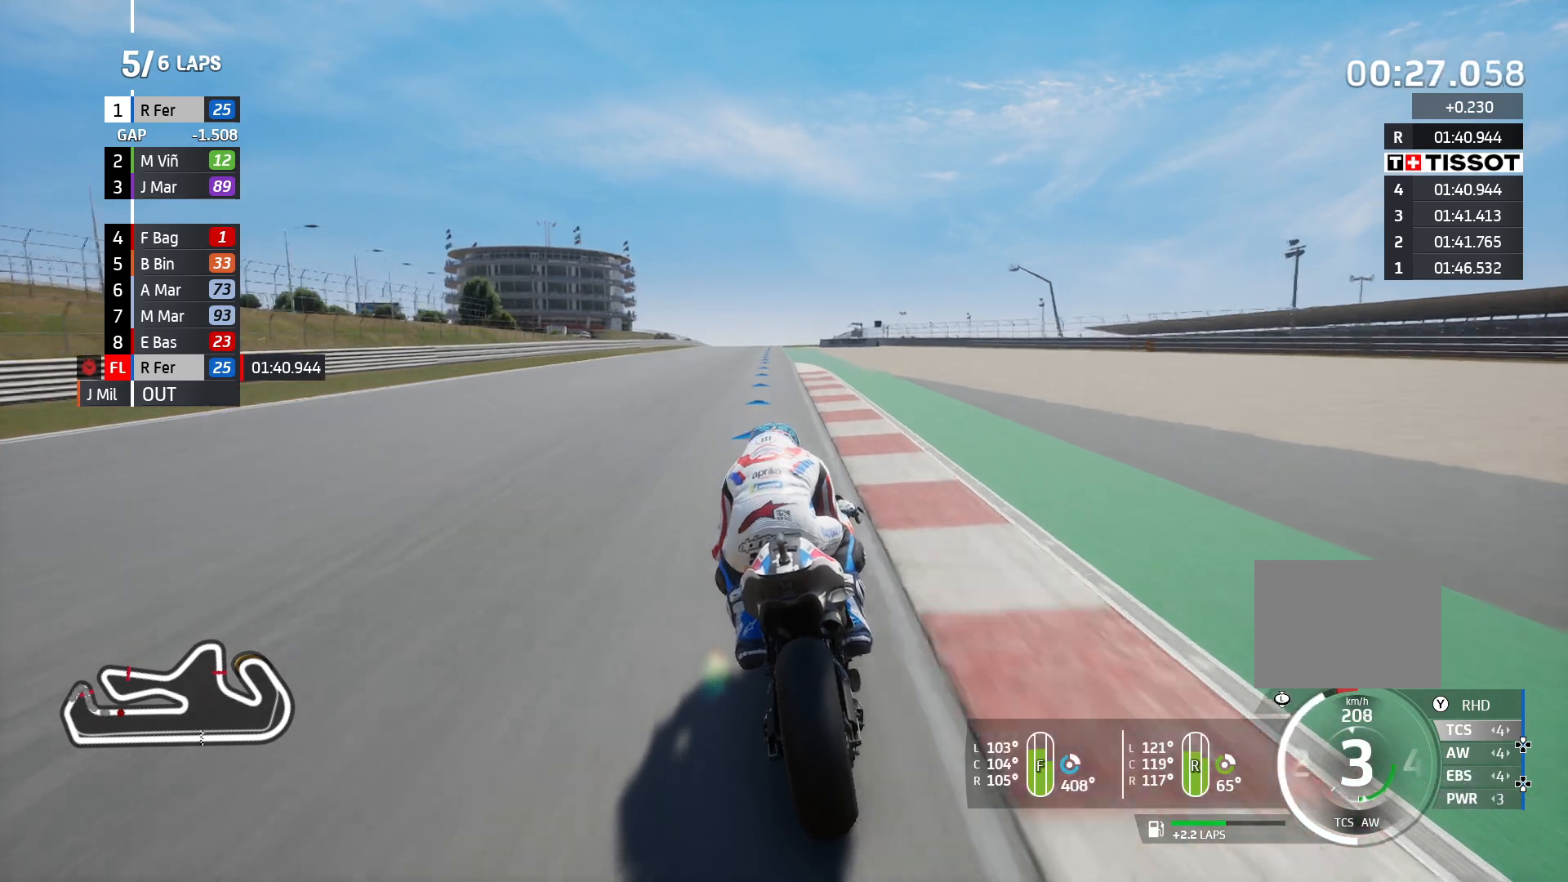
{"buttons": ["R2"], "left_stick": "left", "right_stick": "center", "events": []}
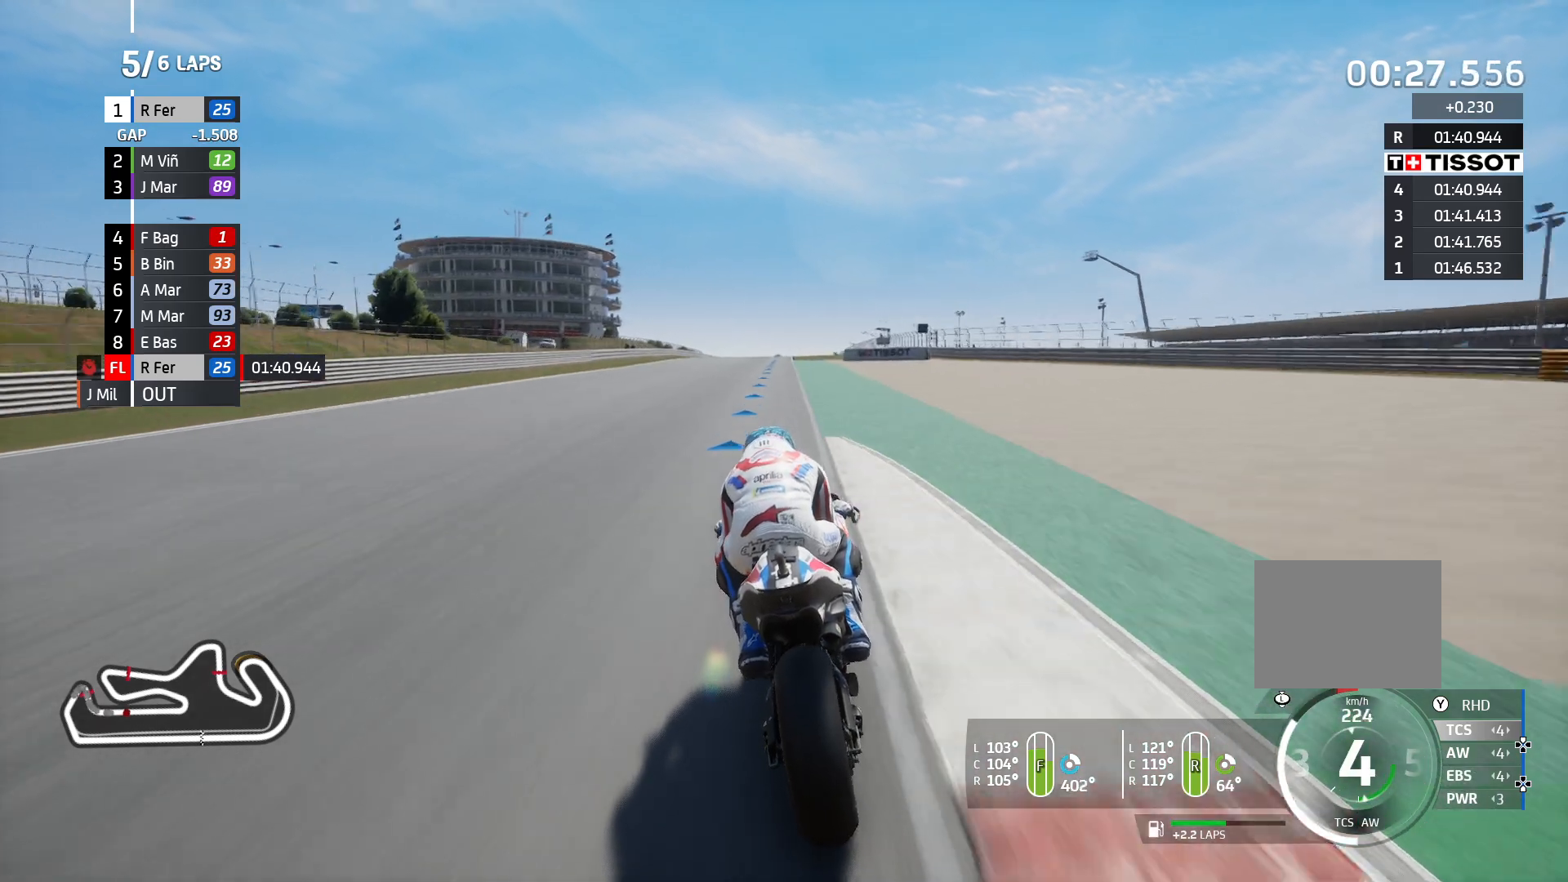
{"buttons": ["R2"], "left_stick": "left", "right_stick": "center", "events": []}
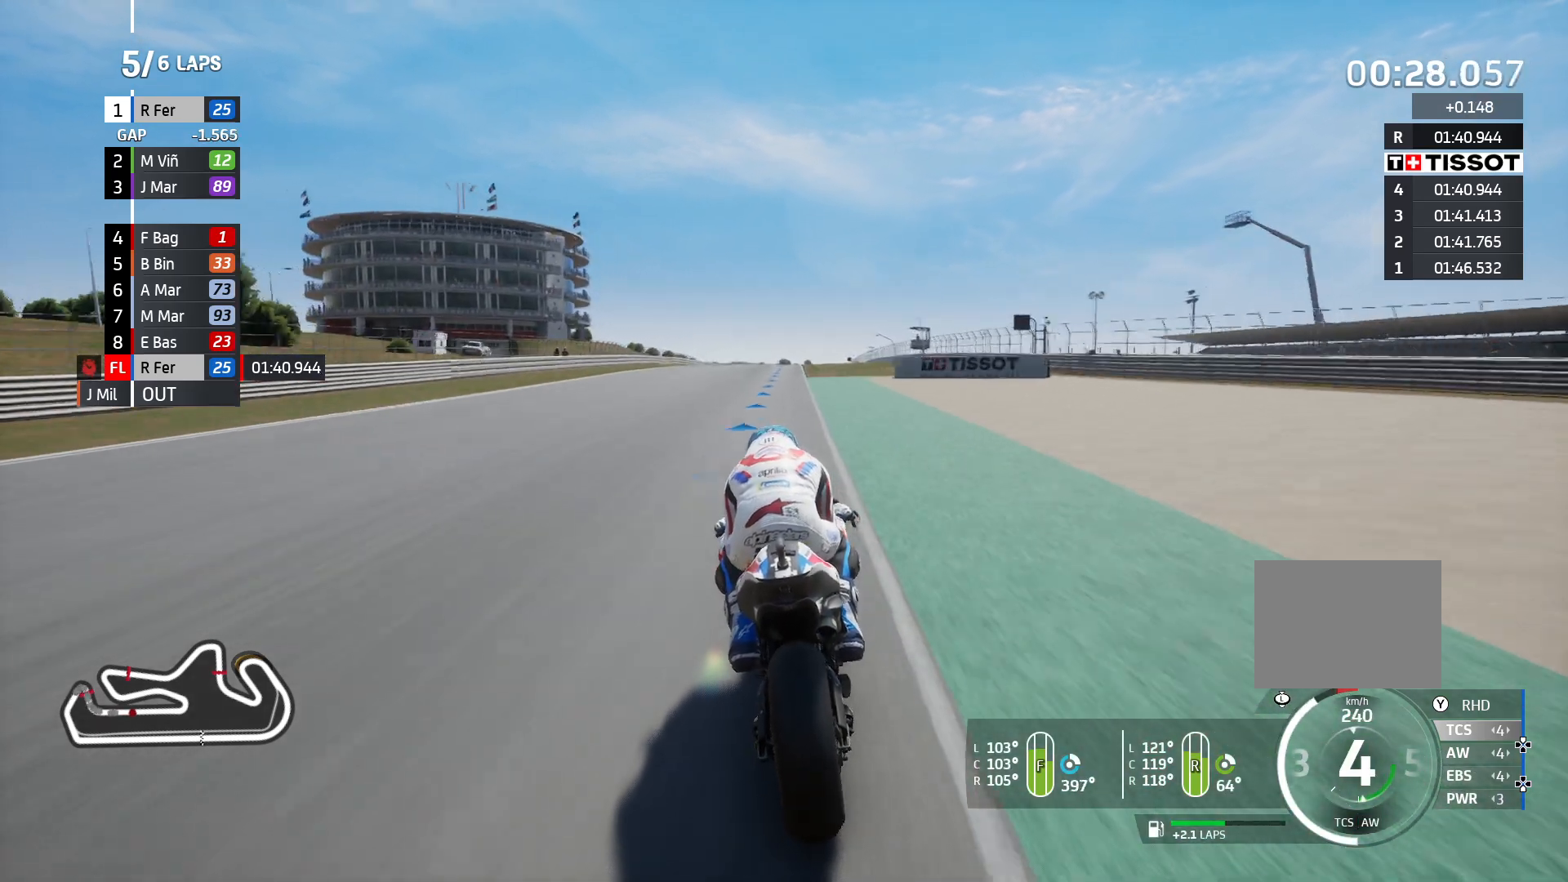
{"buttons": ["R2"], "left_stick": "left", "right_stick": "center", "events": []}
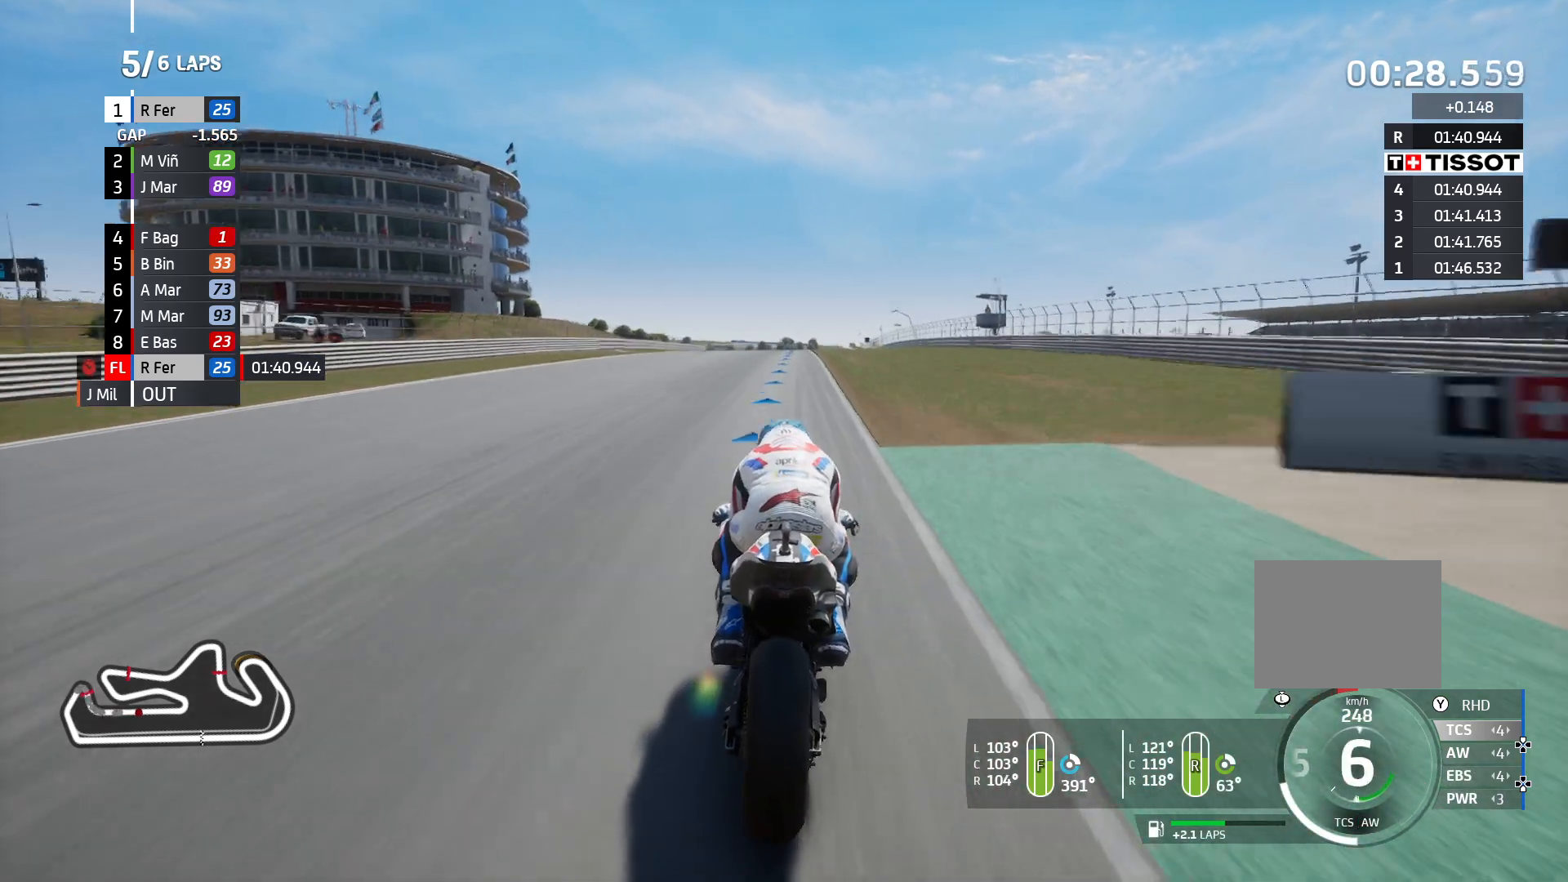
{"buttons": ["R2"], "left_stick": "left", "right_stick": "center", "events": []}
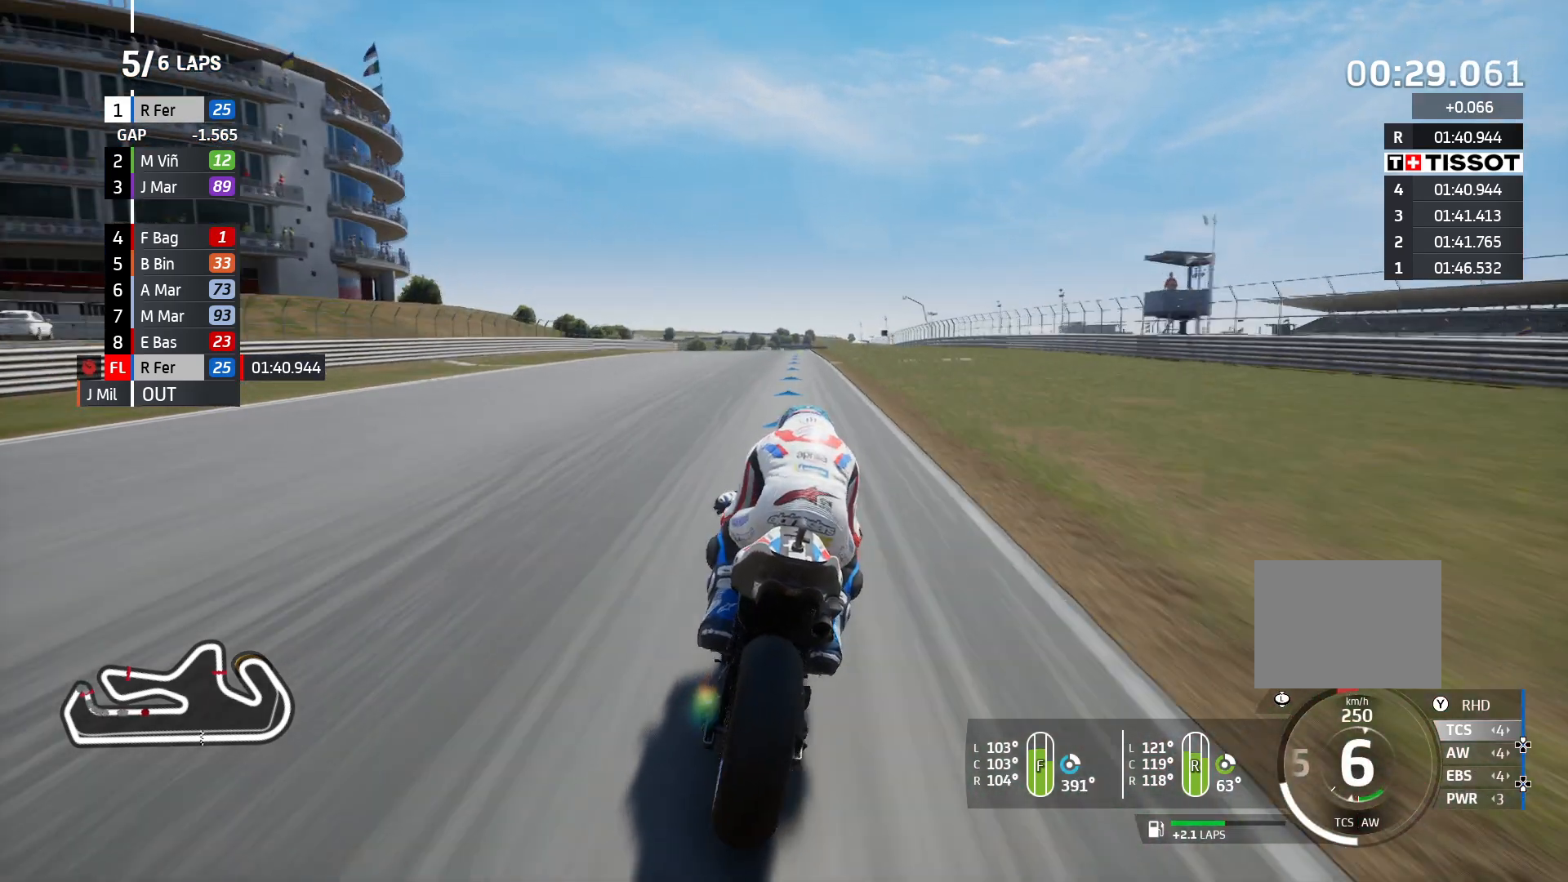
{"buttons": ["R2"], "left_stick": "left", "right_stick": "center", "events": []}
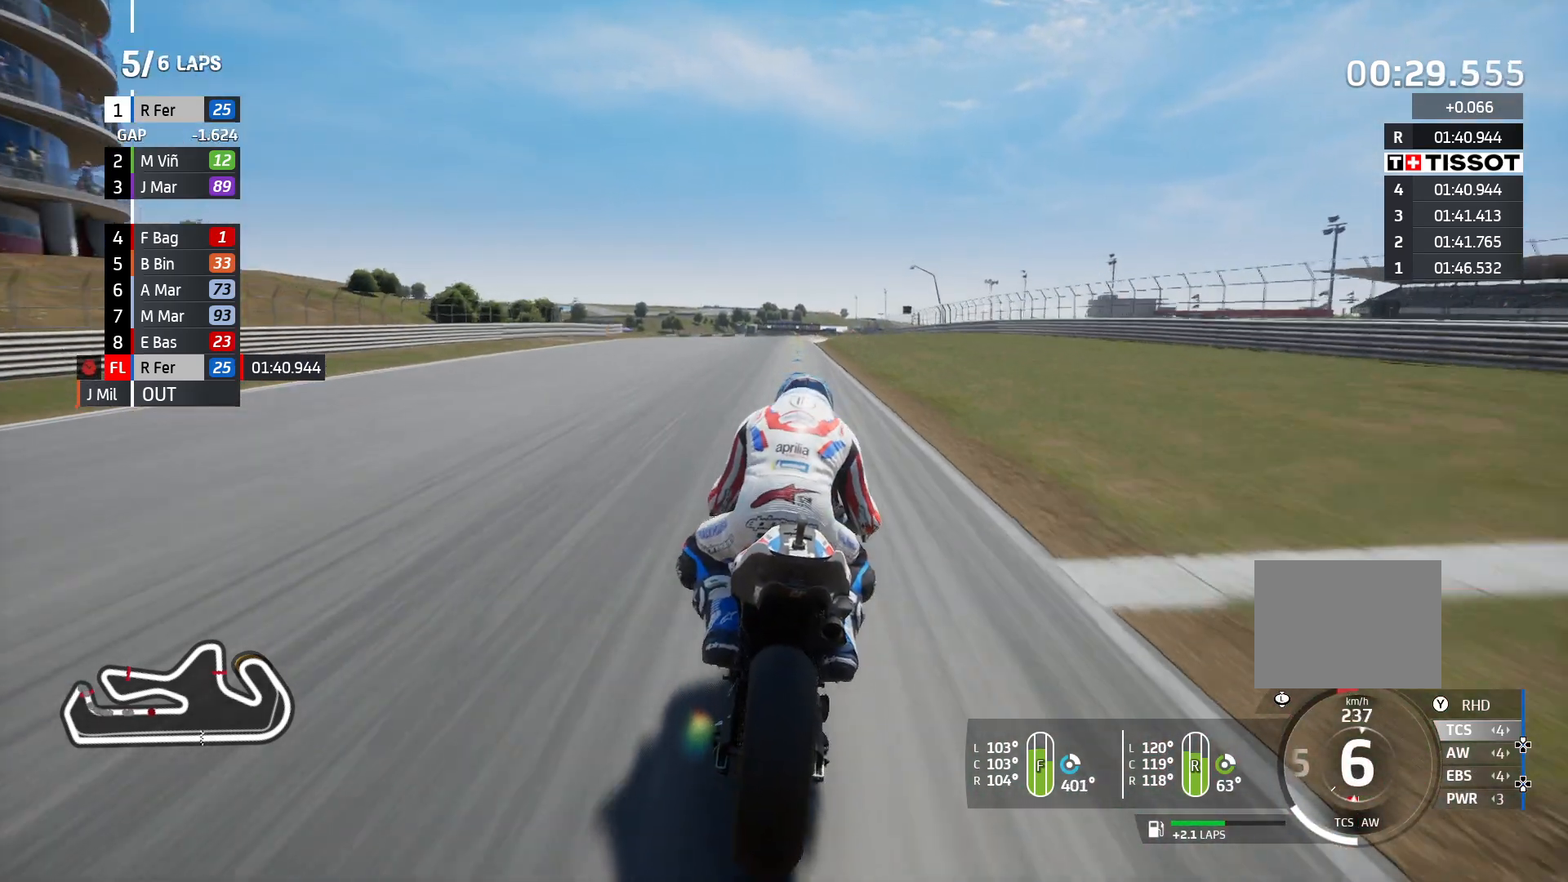
{"buttons": ["R2"], "left_stick": "left", "right_stick": "center", "events": []}
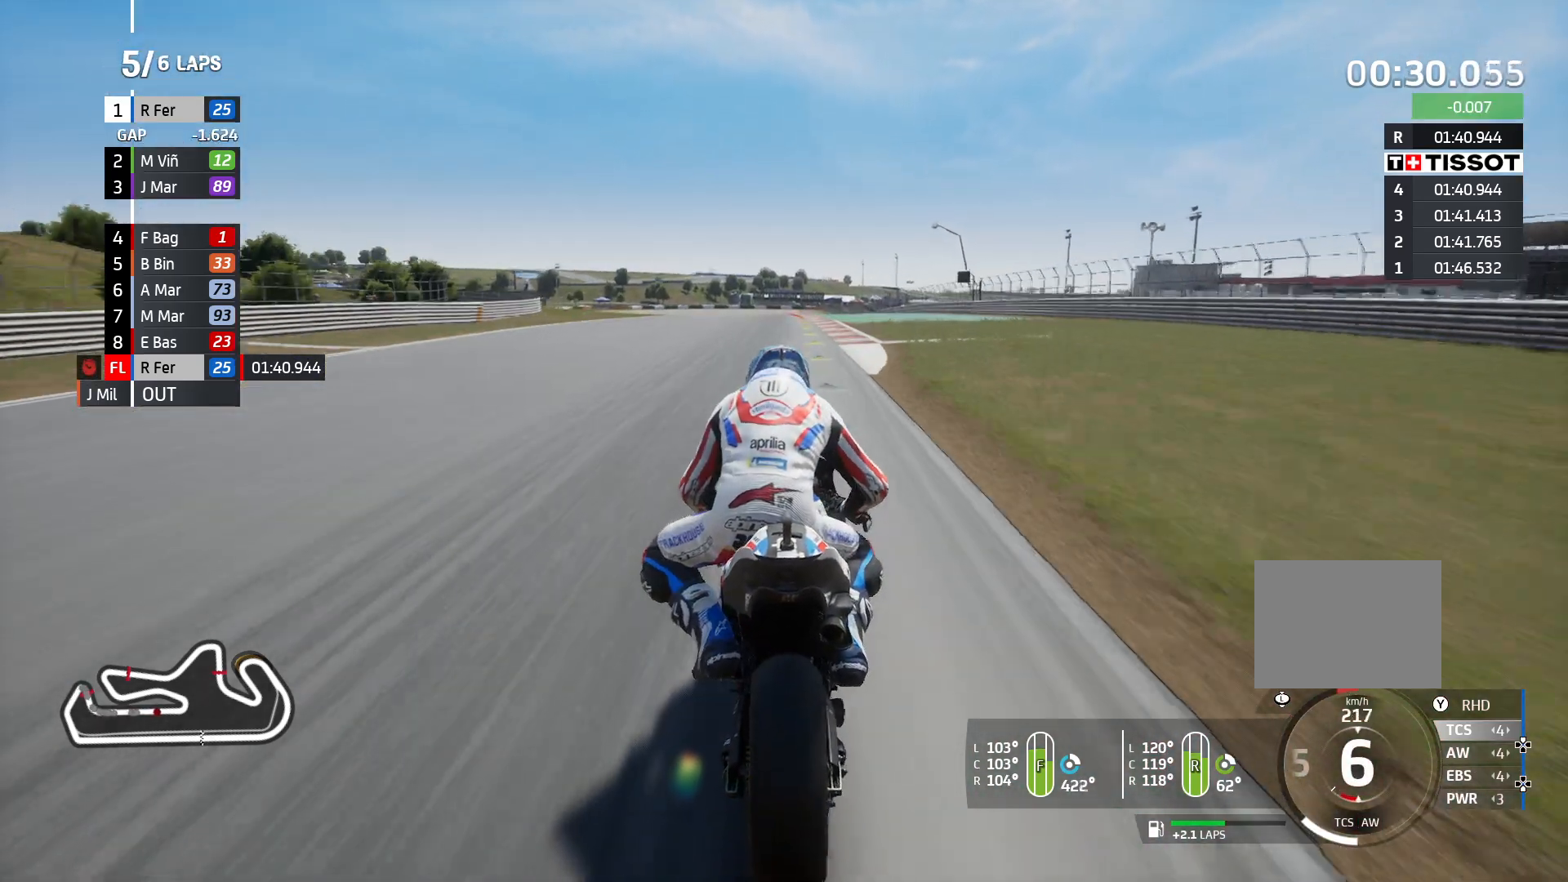
{"buttons": ["R2"], "left_stick": "left", "right_stick": "center", "events": []}
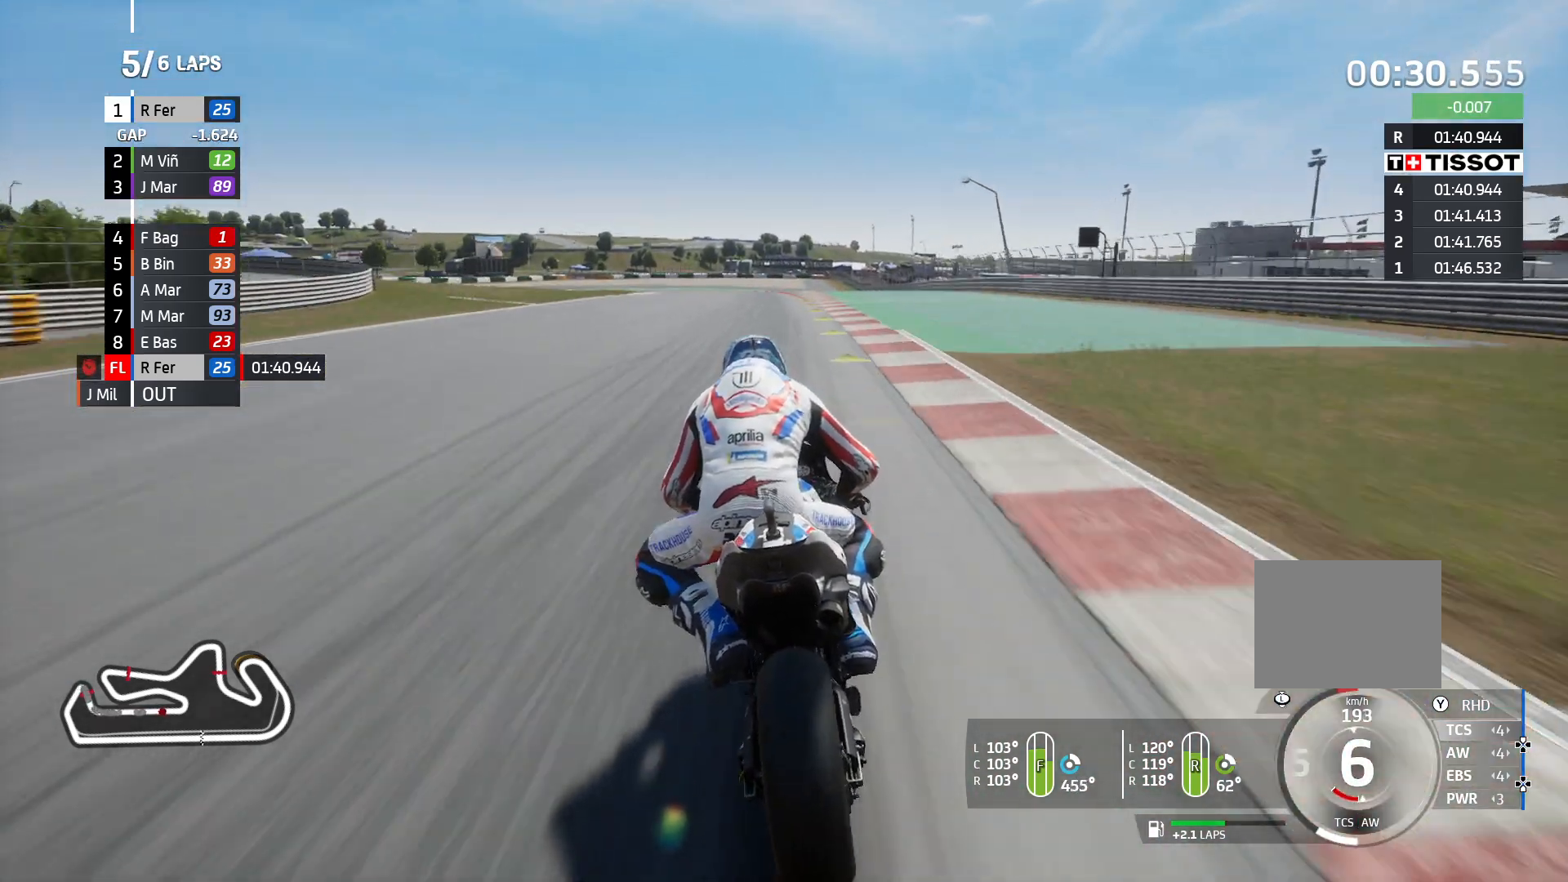
{"buttons": ["R2"], "left_stick": "left", "right_stick": "center", "events": []}
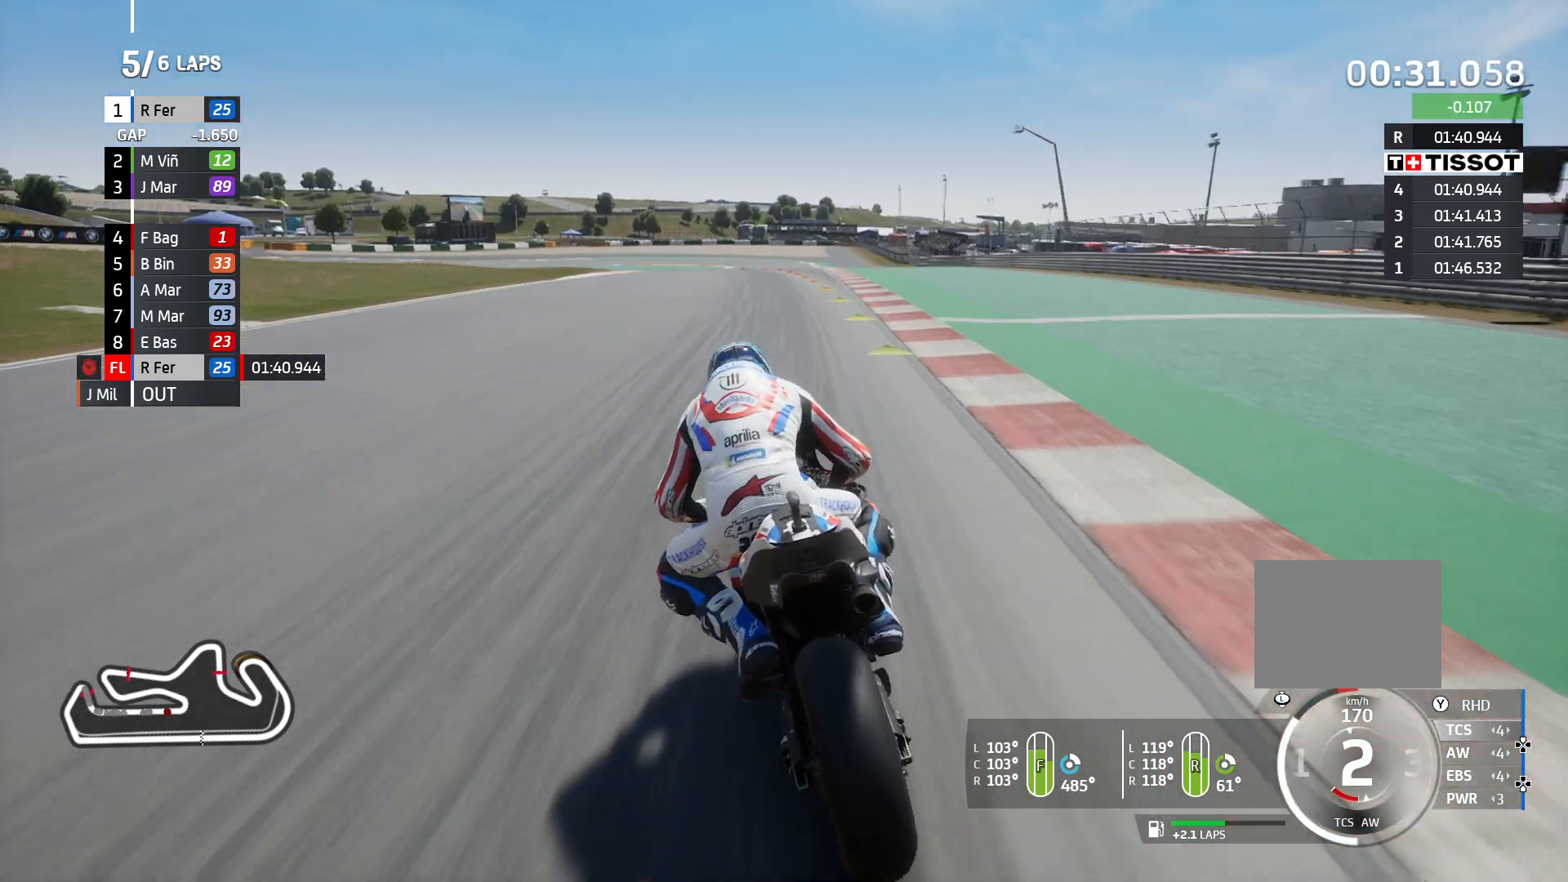
{"buttons": ["R2"], "left_stick": "left", "right_stick": "center", "events": []}